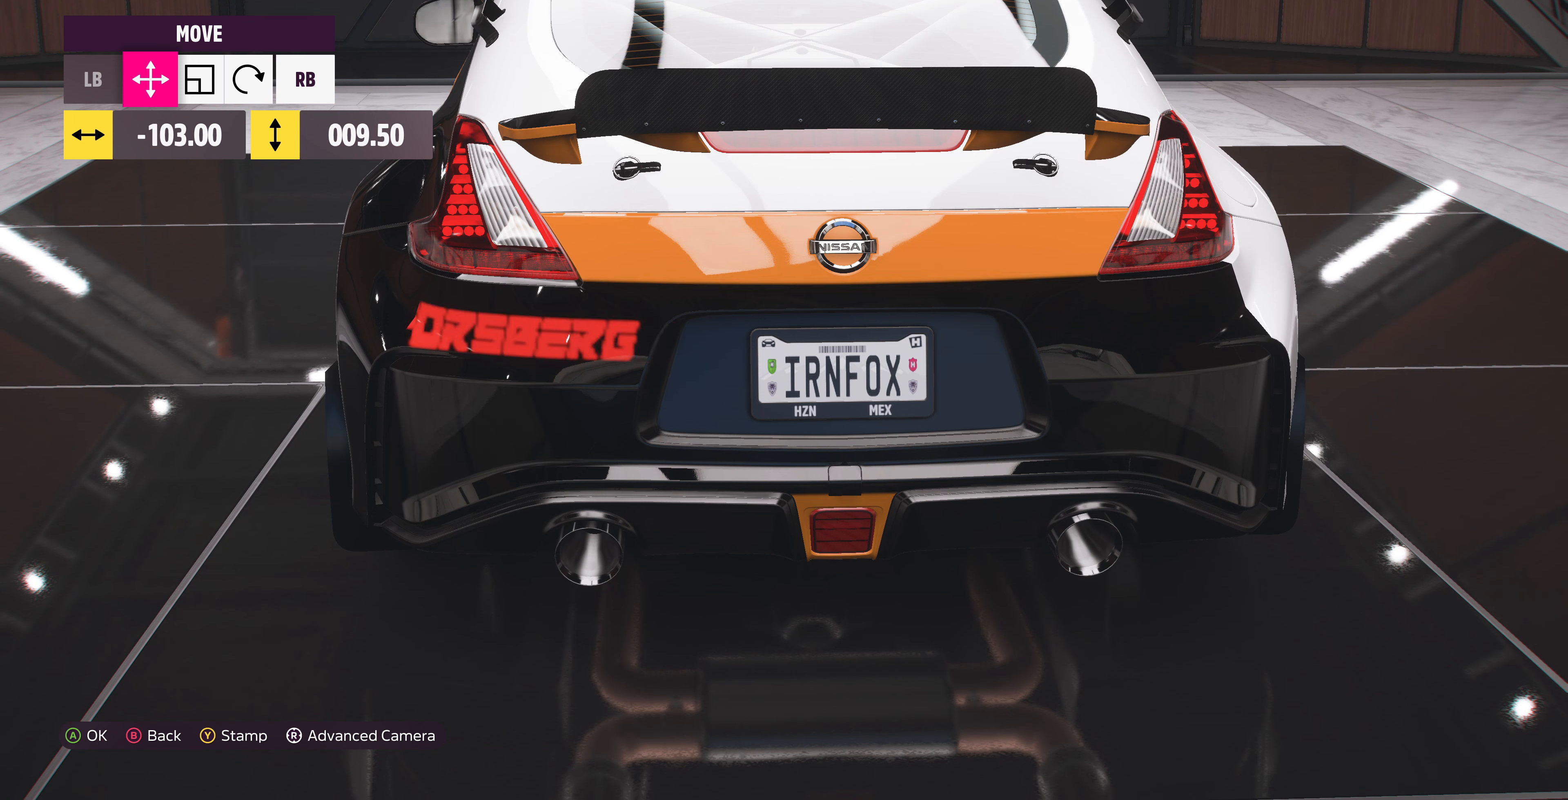
Gameplay with a controller (PlayStation layout); each line is a JSON object with the inputs held at the frame after it. "events" lists button and stick changes between this image and that frame as [ms after this image, input, new state], when the widget could be followed in between.
{"buttons": [], "left_stick": "center", "right_stick": "center", "events": [[67, "left_stick", "center"], [300, "left_stick", "right"], [400, "left_stick", "center"]]}
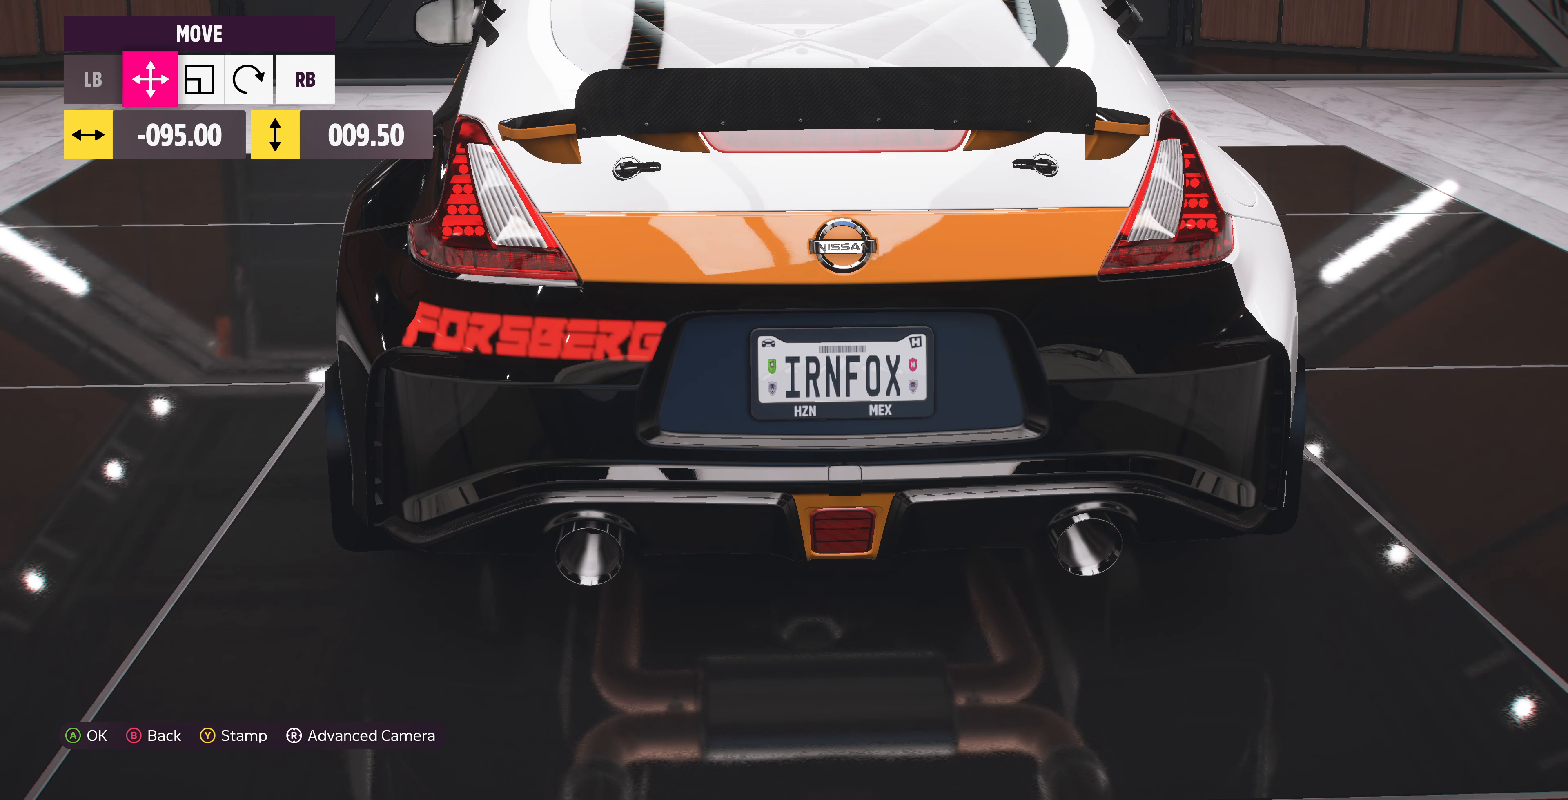
{"buttons": [], "left_stick": "center", "right_stick": "center", "events": [[134, "left_stick", "up-right"], [200, "left_stick", "center"], [434, "left_stick", "left"], [500, "left_stick", "center"]]}
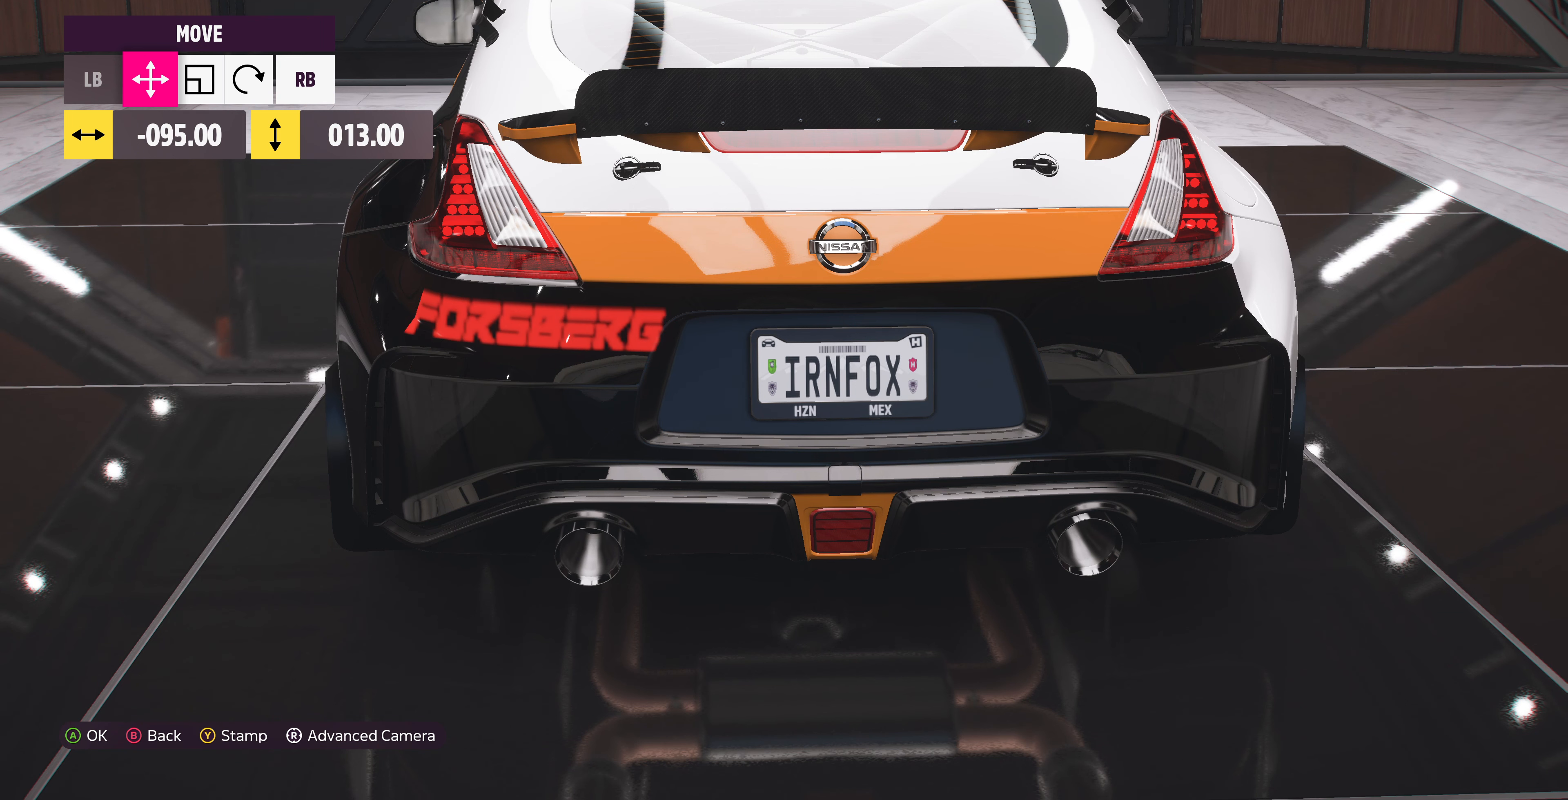
{"buttons": [], "left_stick": "center", "right_stick": "center", "events": [[134, "R1", "down"], [200, "R1", "up"], [267, "left_stick", "left"], [334, "left_stick", "center"]]}
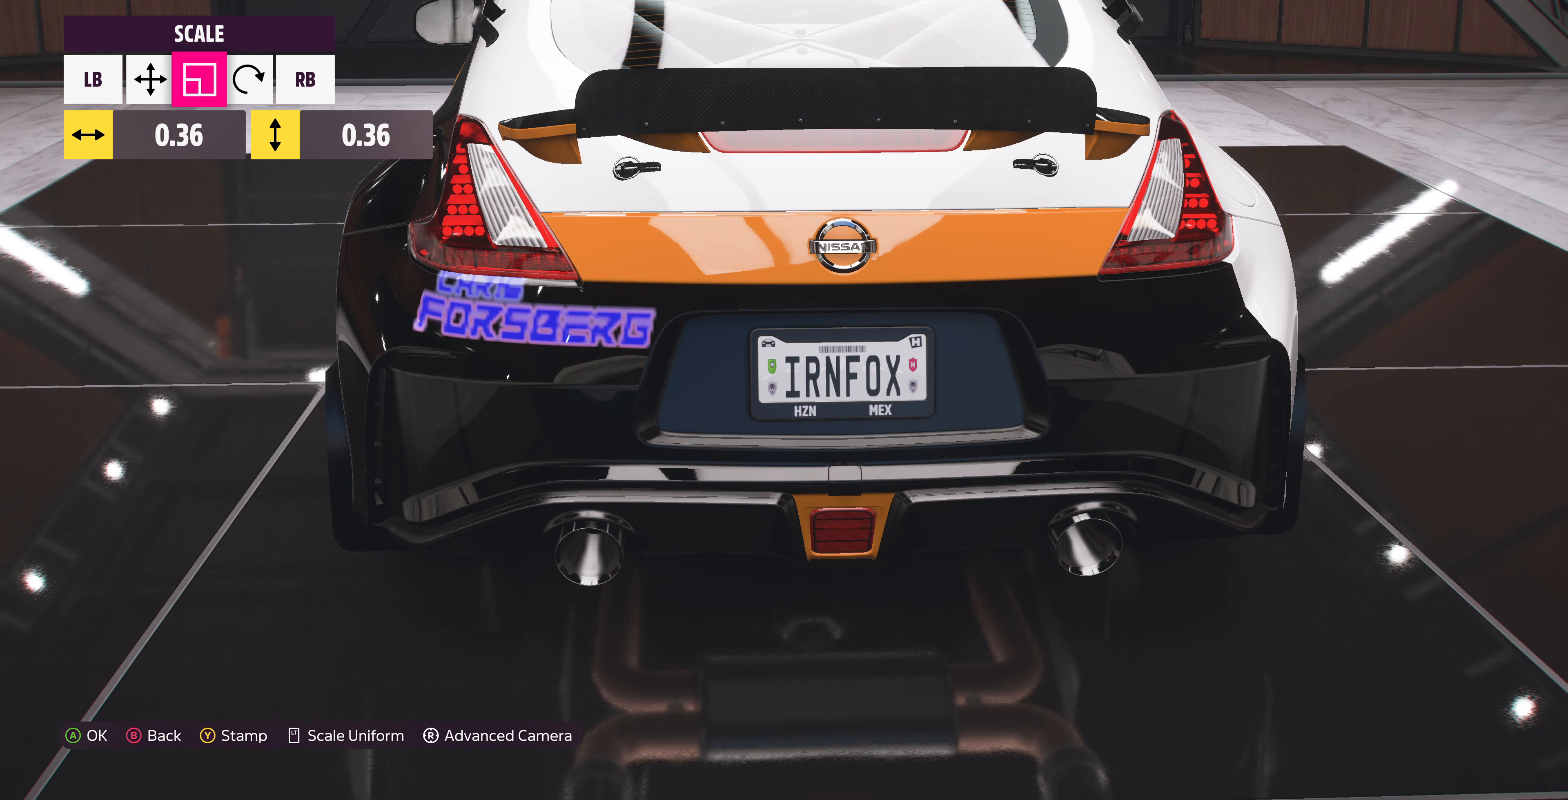
{"buttons": [], "left_stick": "center", "right_stick": "up", "events": [[100, "L1", "down"], [200, "L1", "up"], [267, "left_stick", "down"], [334, "left_stick", "center"], [434, "R1", "down"], [467, "right_stick", "up"], [500, "R1", "up"]]}
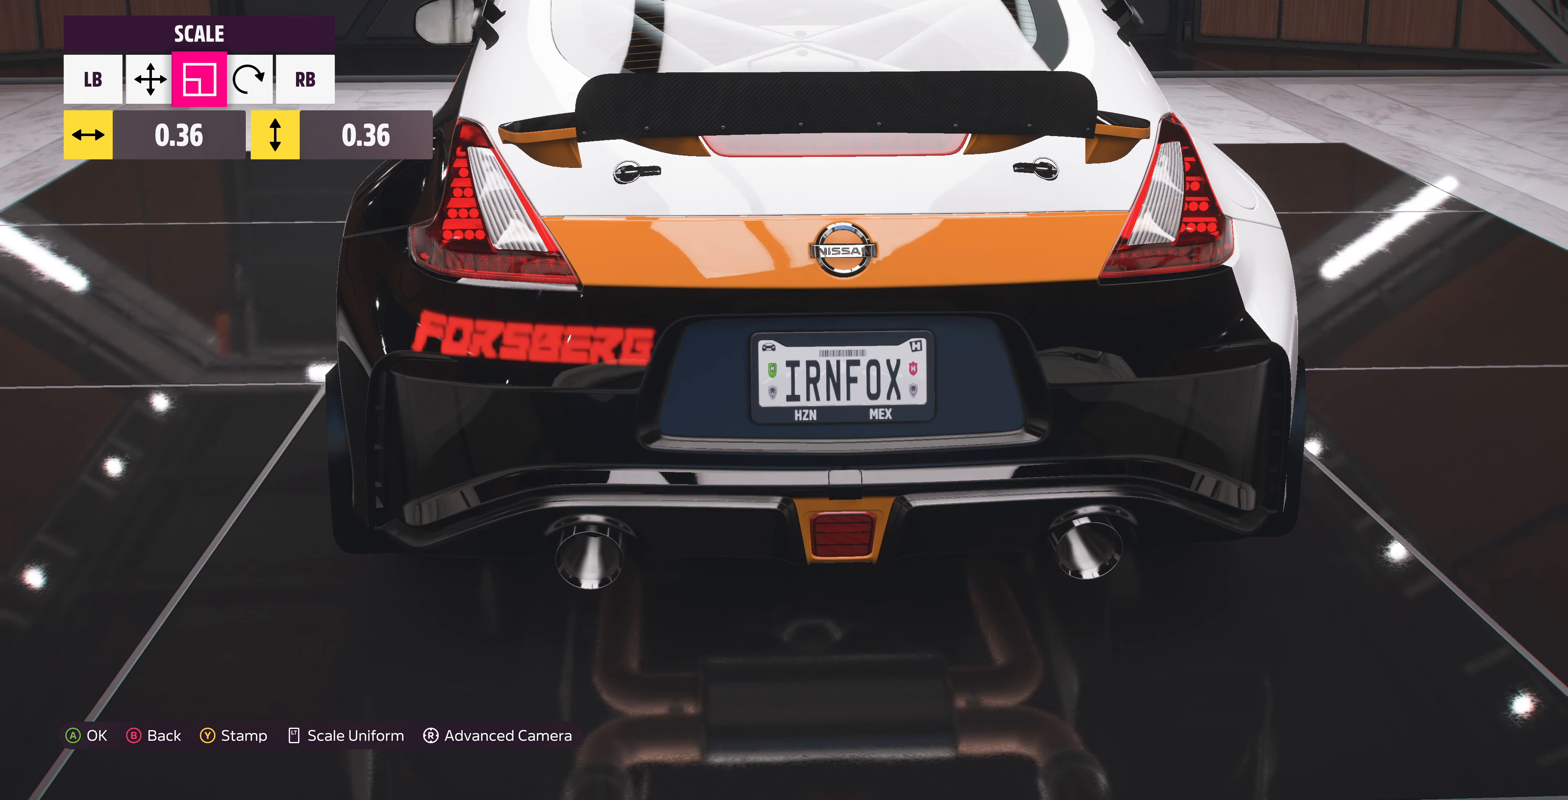
{"buttons": [], "left_stick": "center", "right_stick": "center", "events": [[67, "left_stick", "down-left"], [67, "right_stick", "center"], [167, "left_stick", "center"], [400, "L1", "down"], [500, "L1", "up"]]}
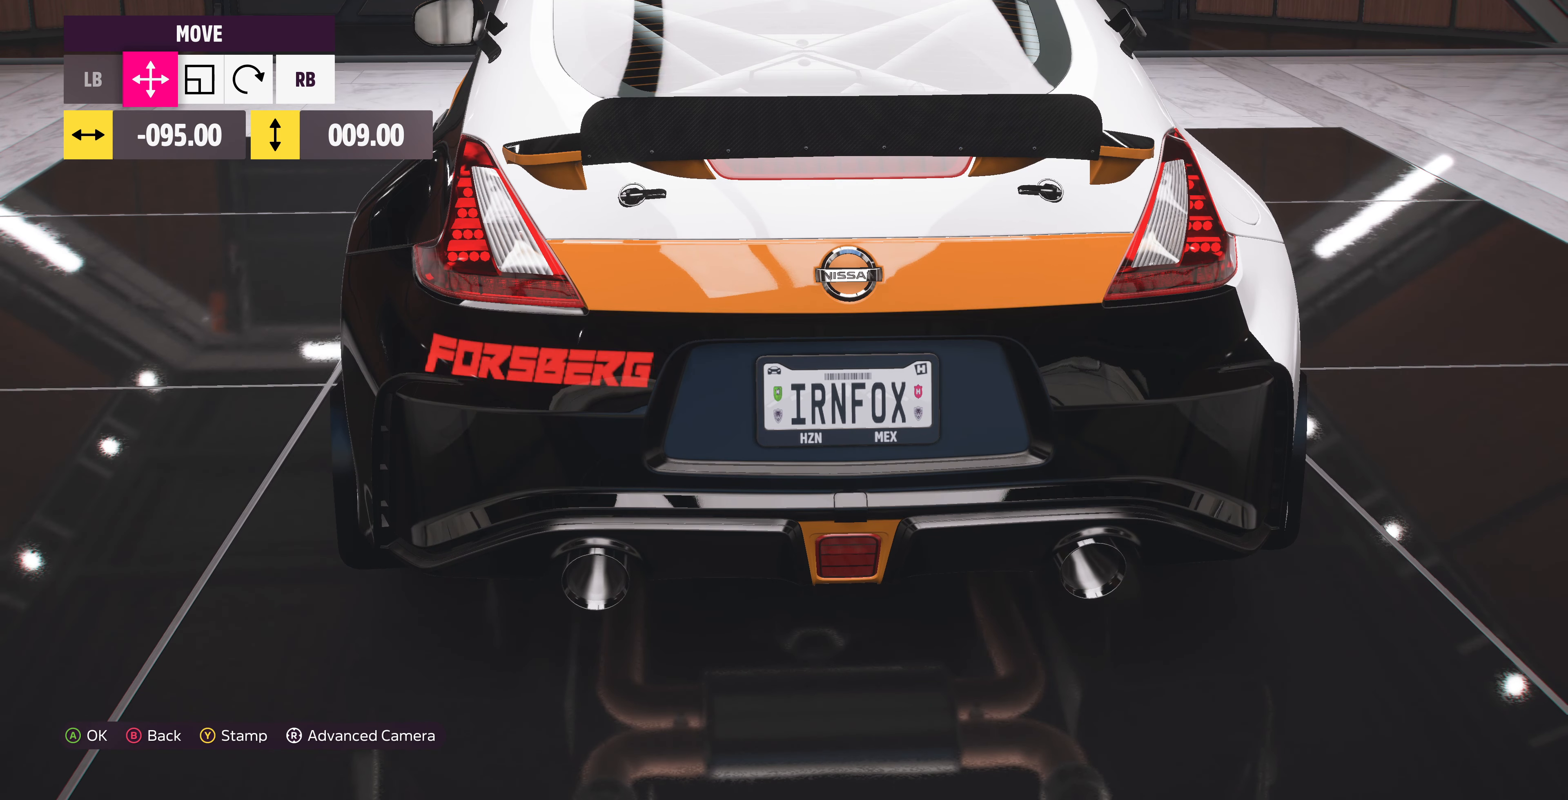
{"buttons": [], "left_stick": "center", "right_stick": "center", "events": [[100, "left_stick", "up"], [167, "left_stick", "center"], [367, "left_stick", "up-right"], [434, "left_stick", "center"]]}
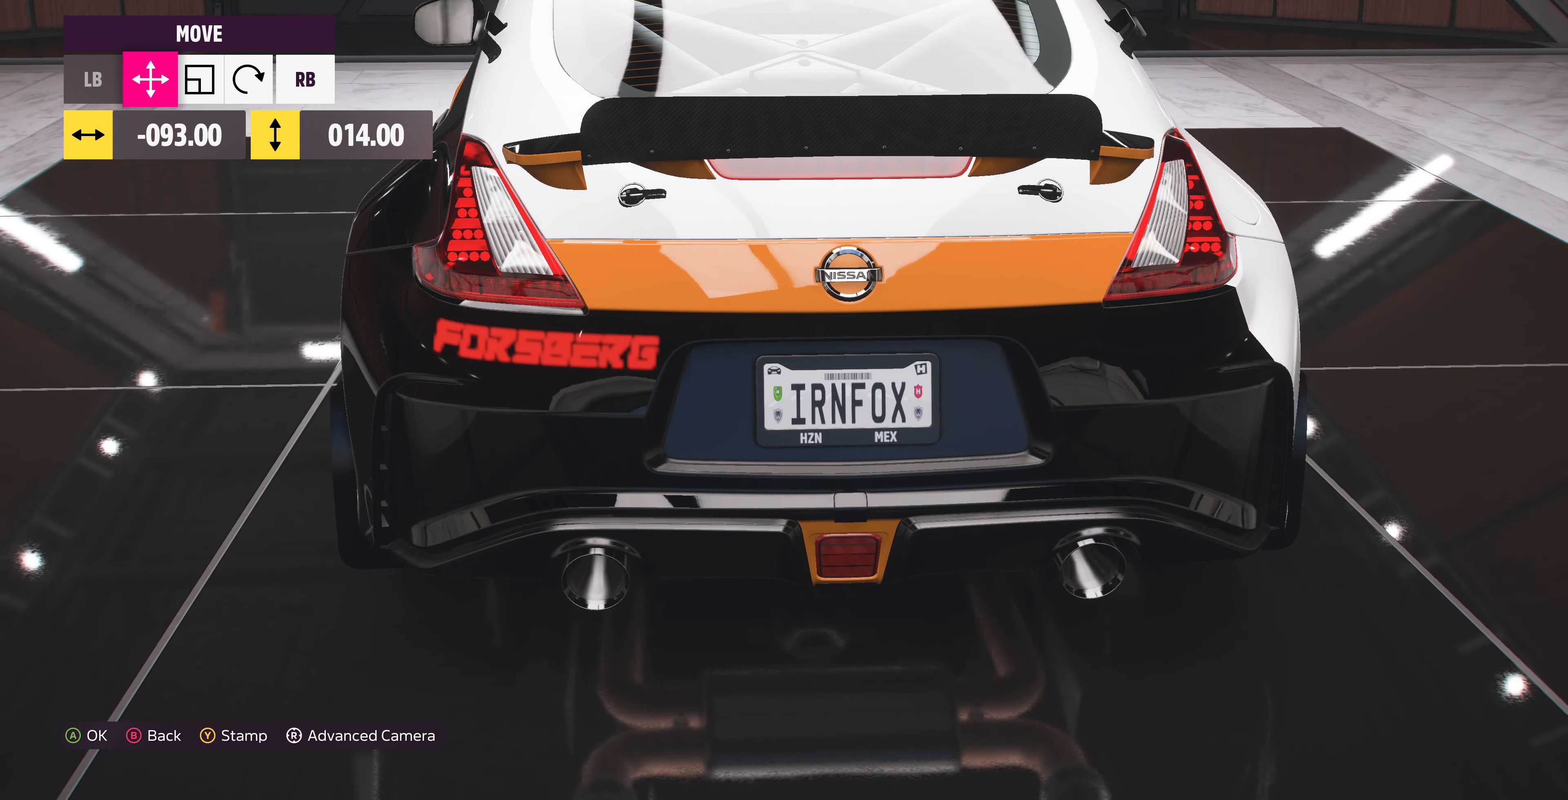
{"buttons": [], "left_stick": "center", "right_stick": "center", "events": []}
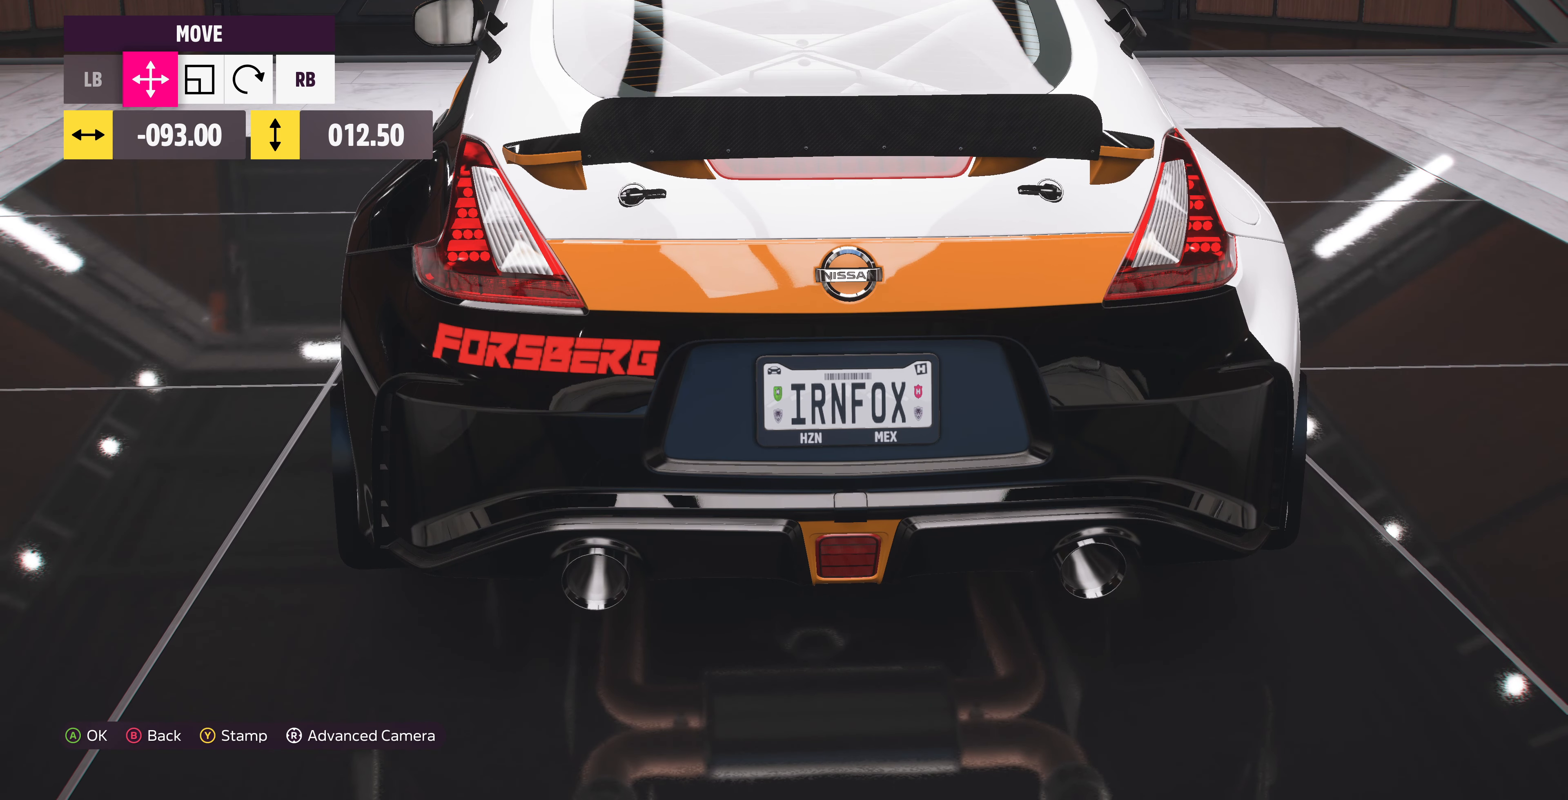
{"buttons": [], "left_stick": "center", "right_stick": "center", "events": []}
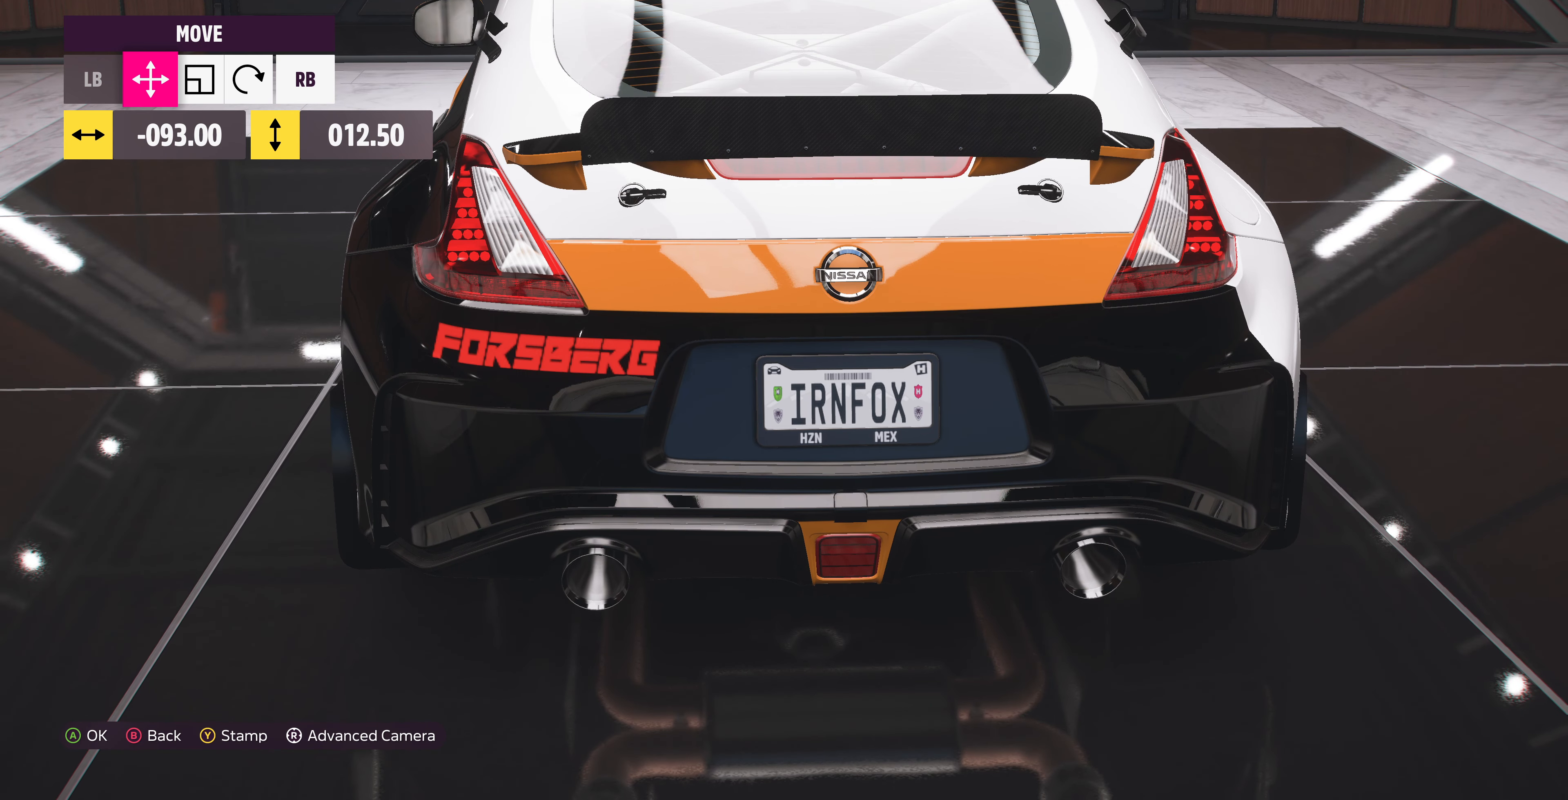
{"buttons": [], "left_stick": "center", "right_stick": "center", "events": []}
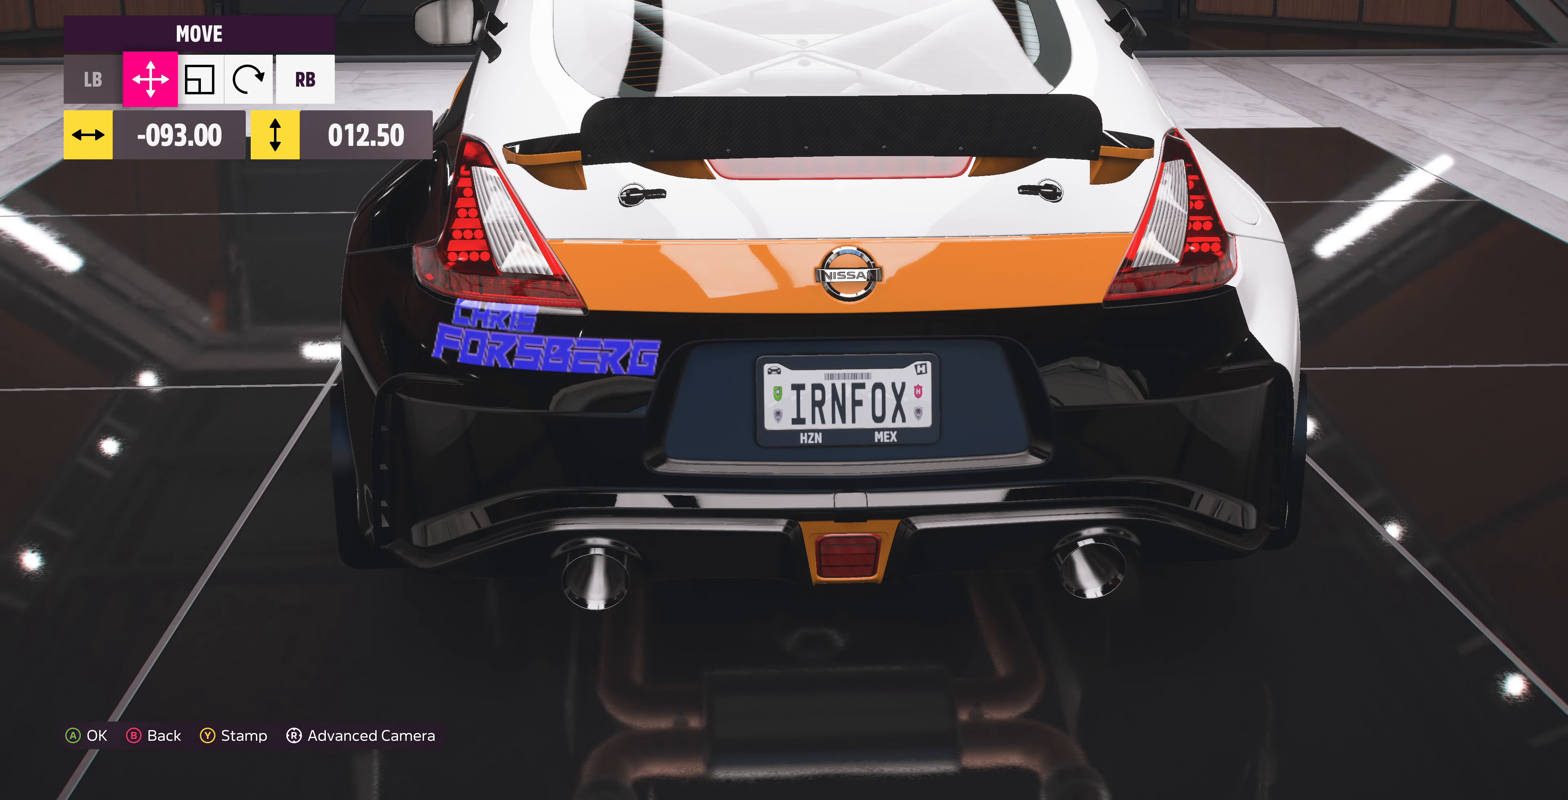
{"buttons": [], "left_stick": "center", "right_stick": "center", "events": [[334, "left_stick", "up"], [467, "left_stick", "center"]]}
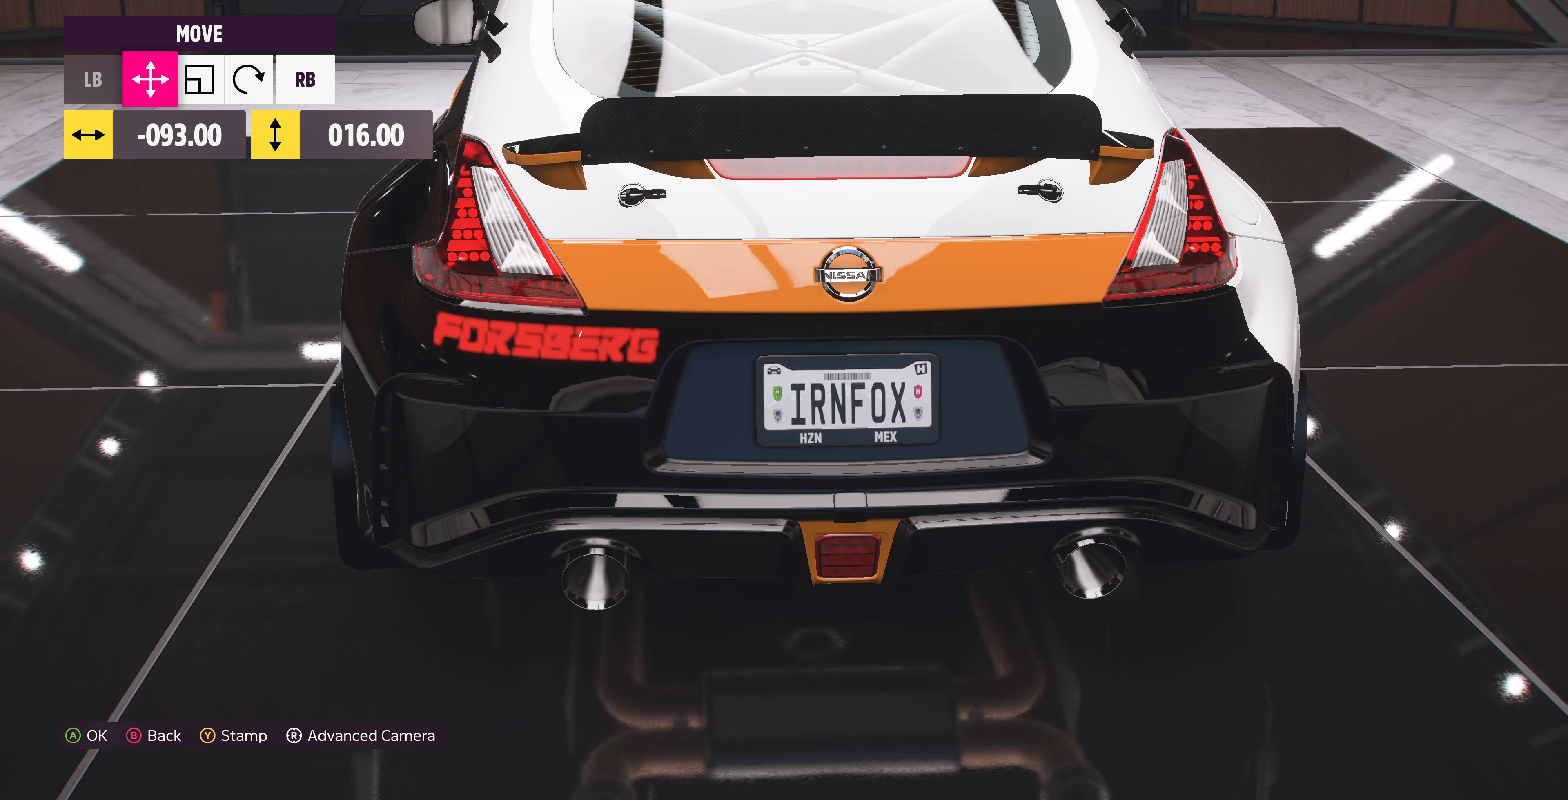
{"buttons": [], "left_stick": "center", "right_stick": "center", "events": [[267, "left_stick", "up"], [333, "left_stick", "center"]]}
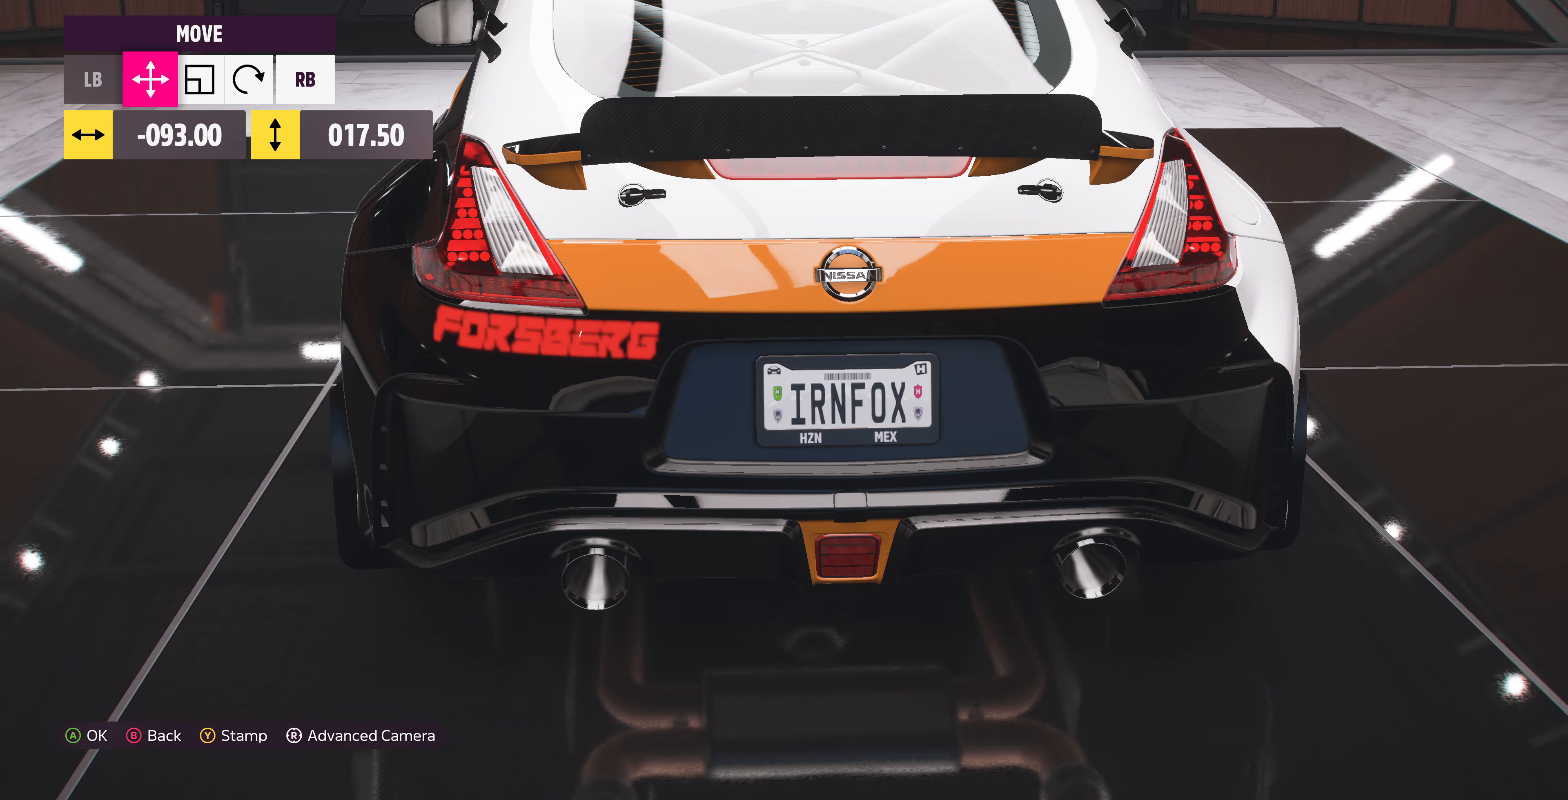
{"buttons": [], "left_stick": "center", "right_stick": "center", "events": []}
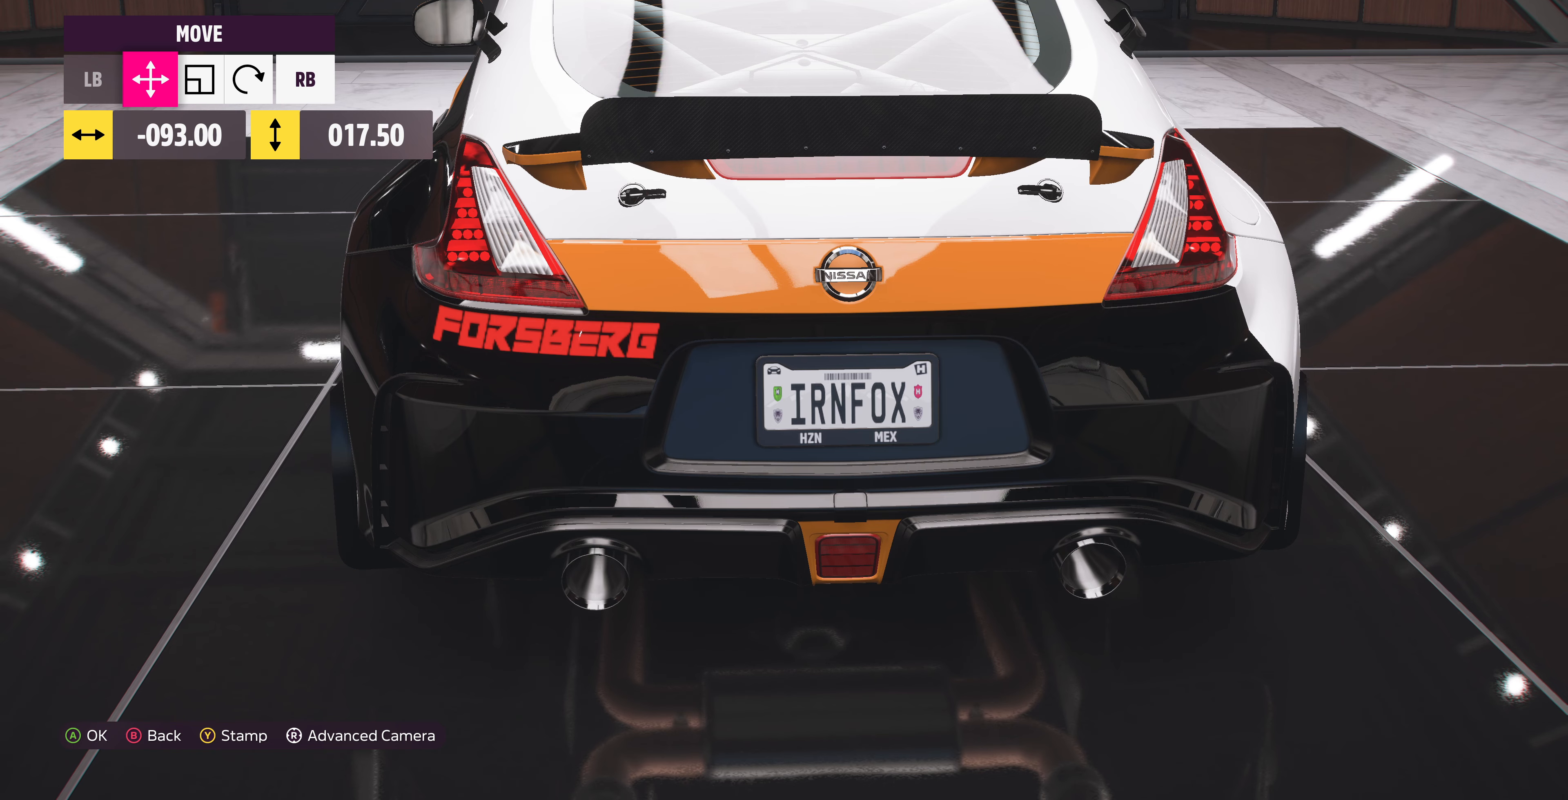
{"buttons": [], "left_stick": "center", "right_stick": "center", "events": [[333, "DPAD_UP", "down"], [400, "DPAD_UP", "up"]]}
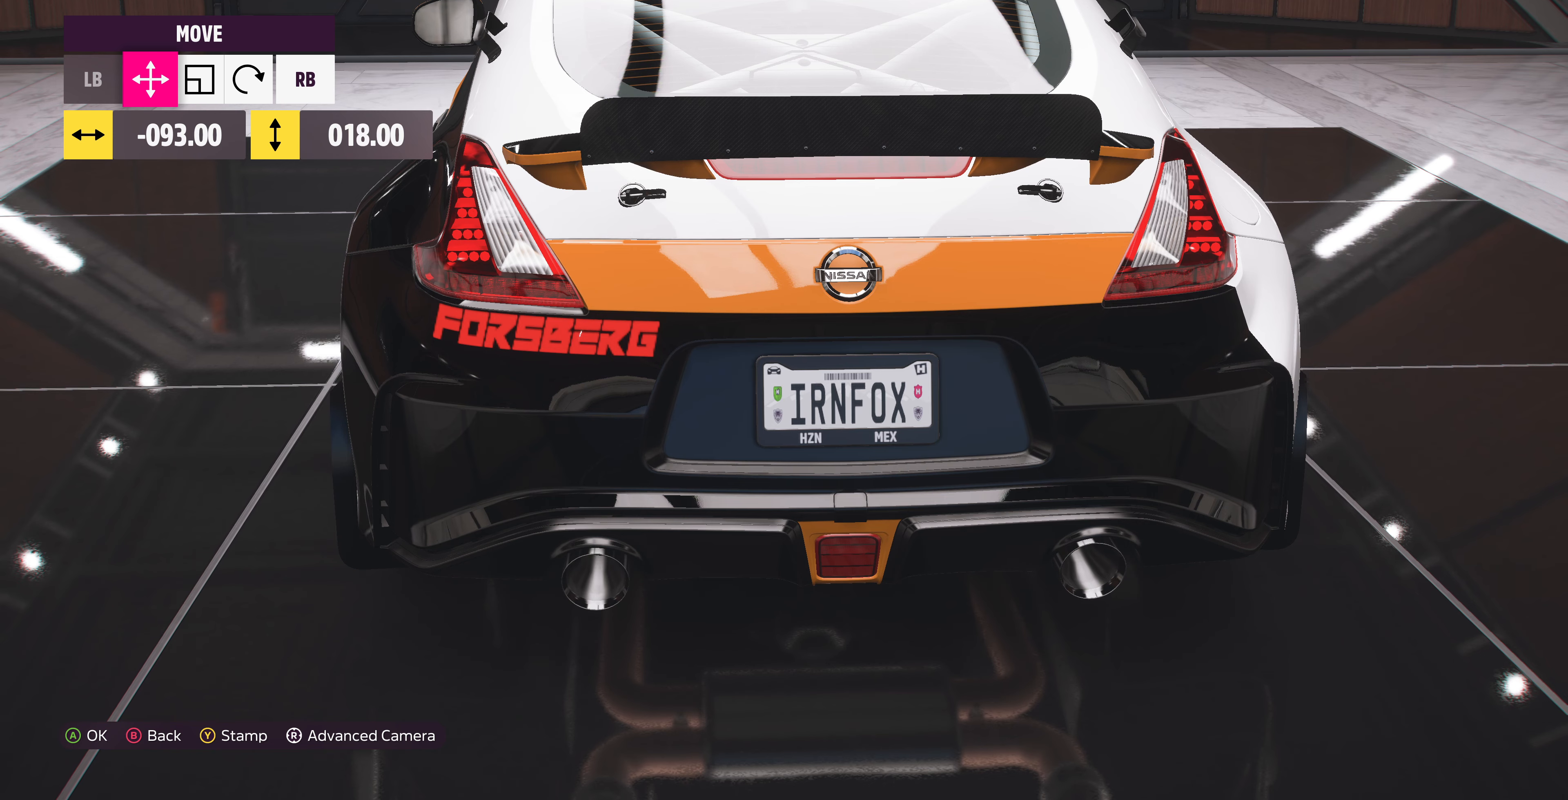
{"buttons": [], "left_stick": "center", "right_stick": "center", "events": []}
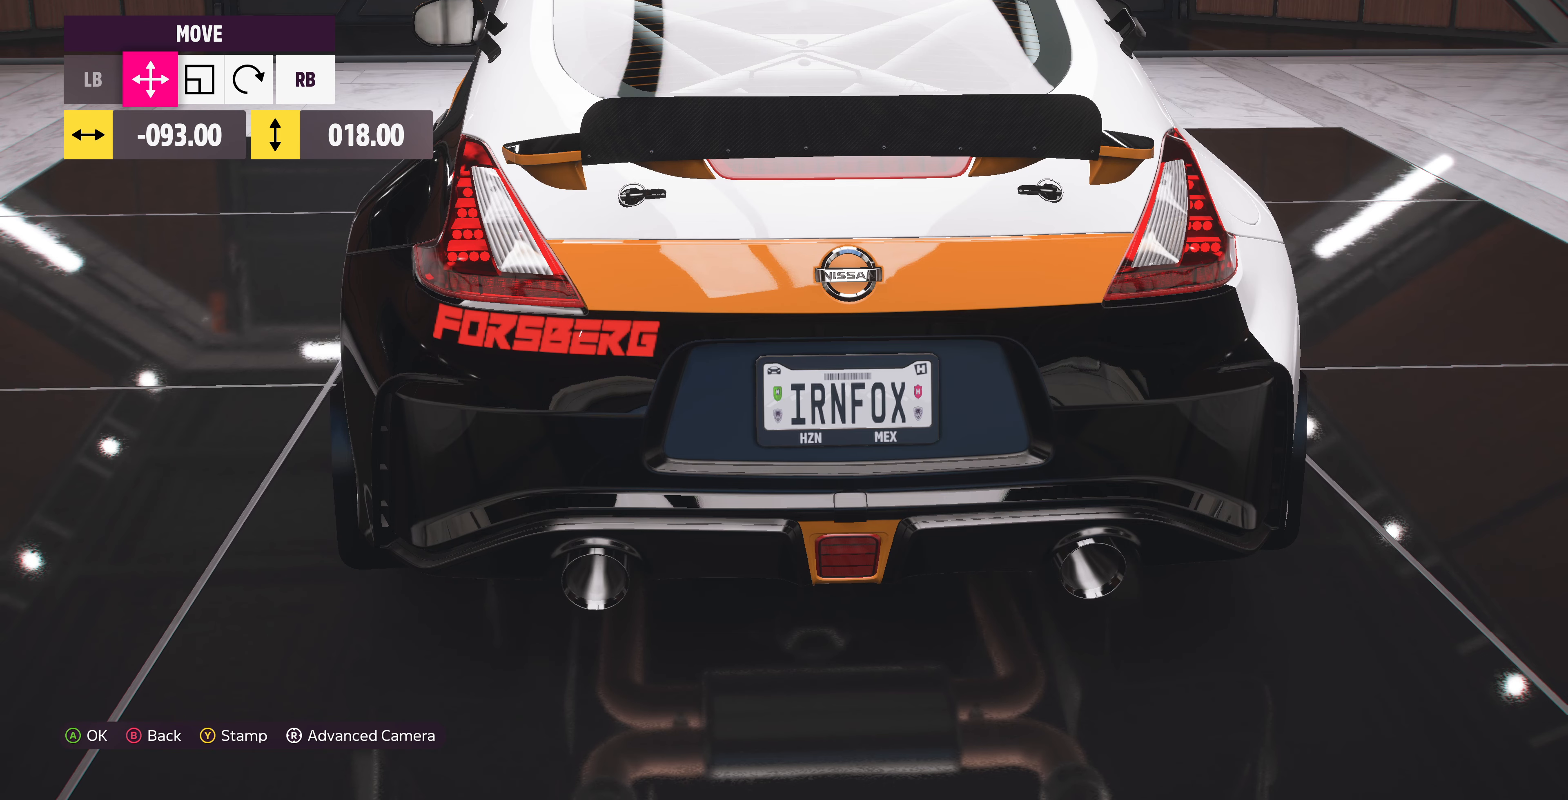
{"buttons": [], "left_stick": "center", "right_stick": "center", "events": [[200, "CROSS", "down"], [333, "CROSS", "up"]]}
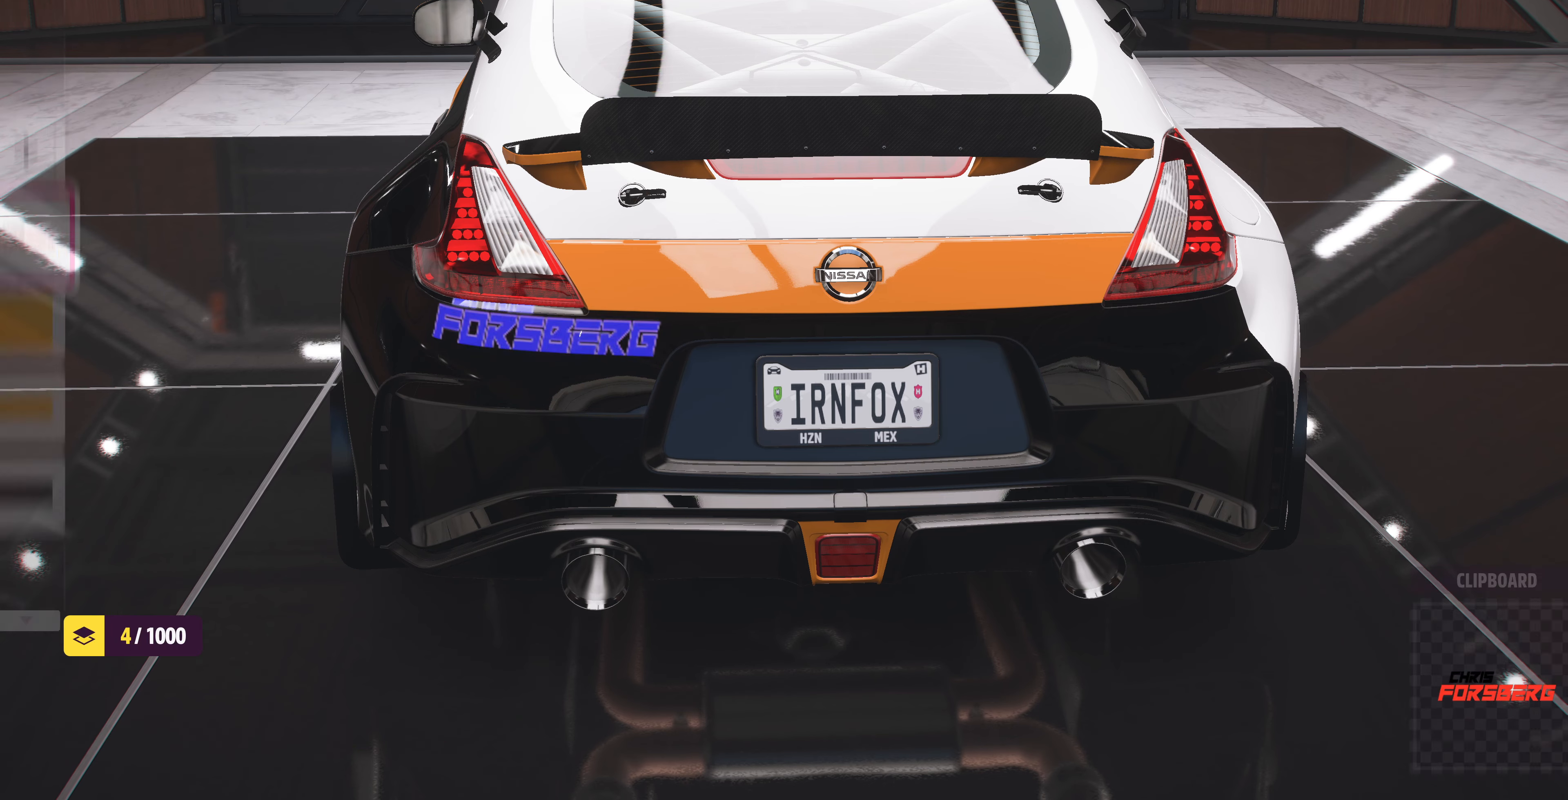
{"buttons": [], "left_stick": "center", "right_stick": "center", "events": [[333, "DPAD_UP", "down"], [400, "DPAD_UP", "up"]]}
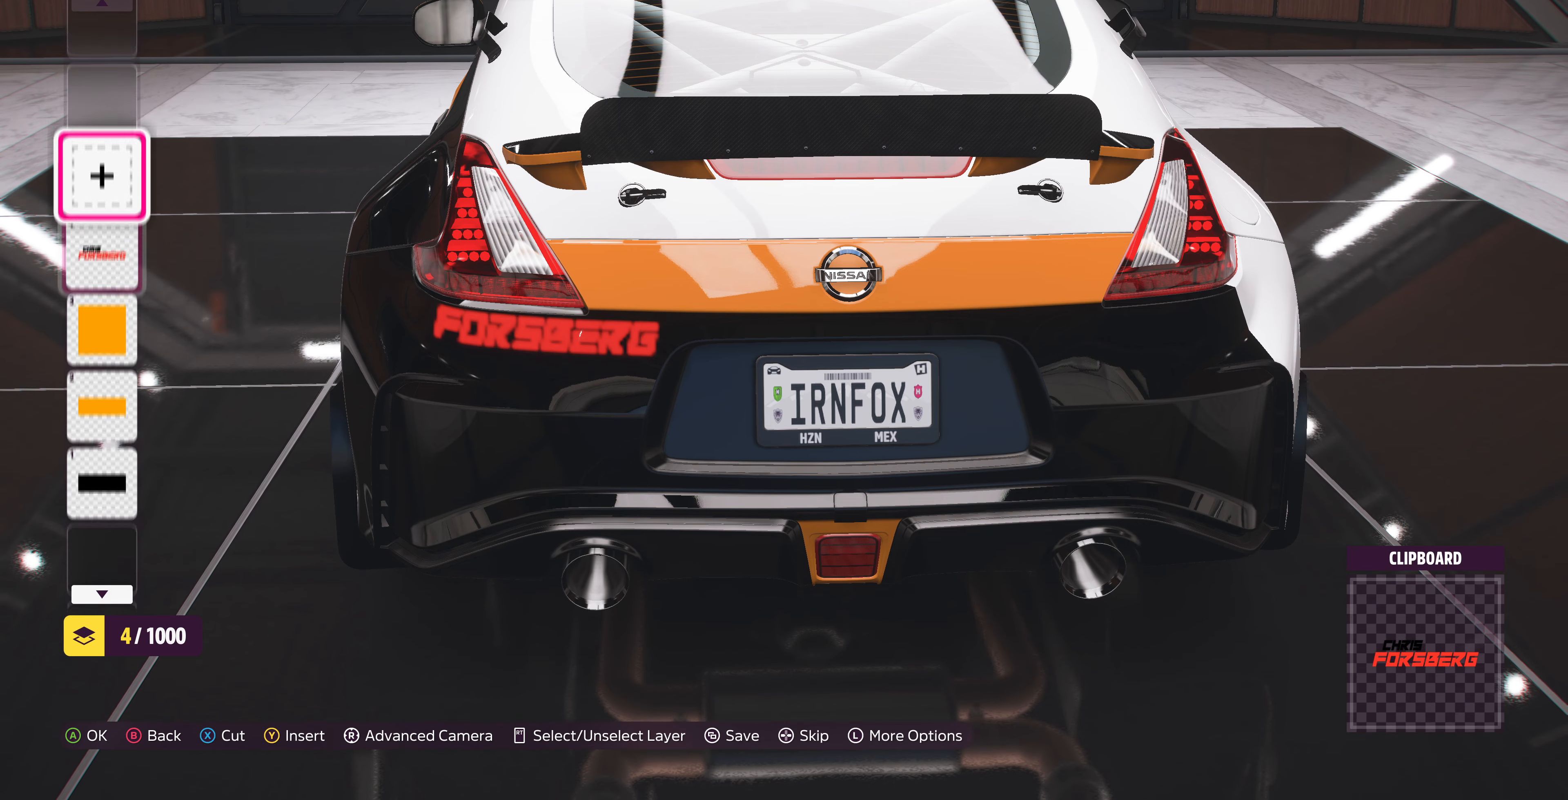
{"buttons": ["CROSS"], "left_stick": "center", "right_stick": "center", "events": [[100, "CROSS", "down"], [233, "CROSS", "up"], [433, "CROSS", "down"]]}
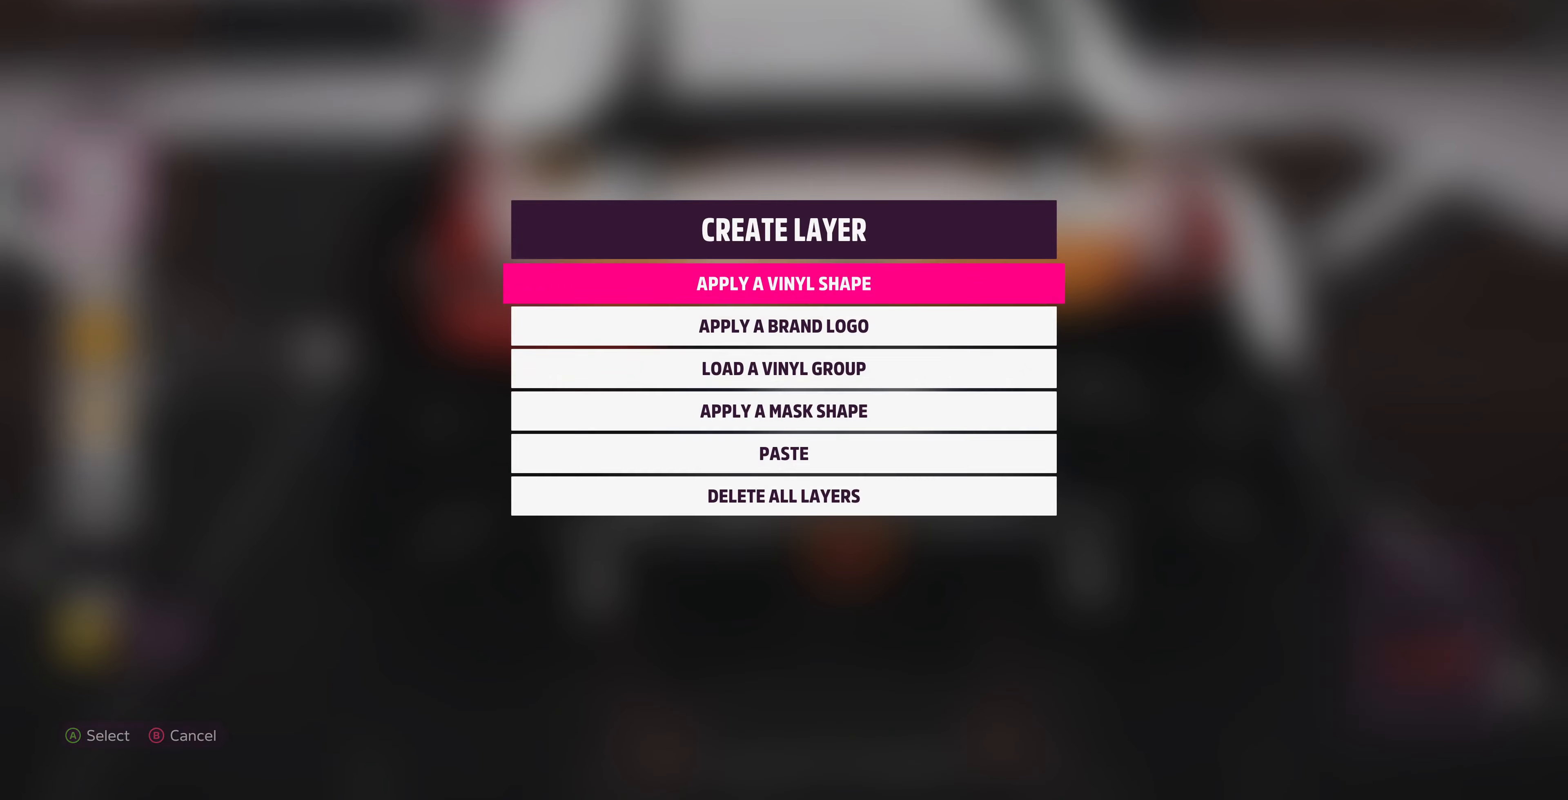
{"buttons": [], "left_stick": "center", "right_stick": "center", "events": [[67, "CROSS", "up"]]}
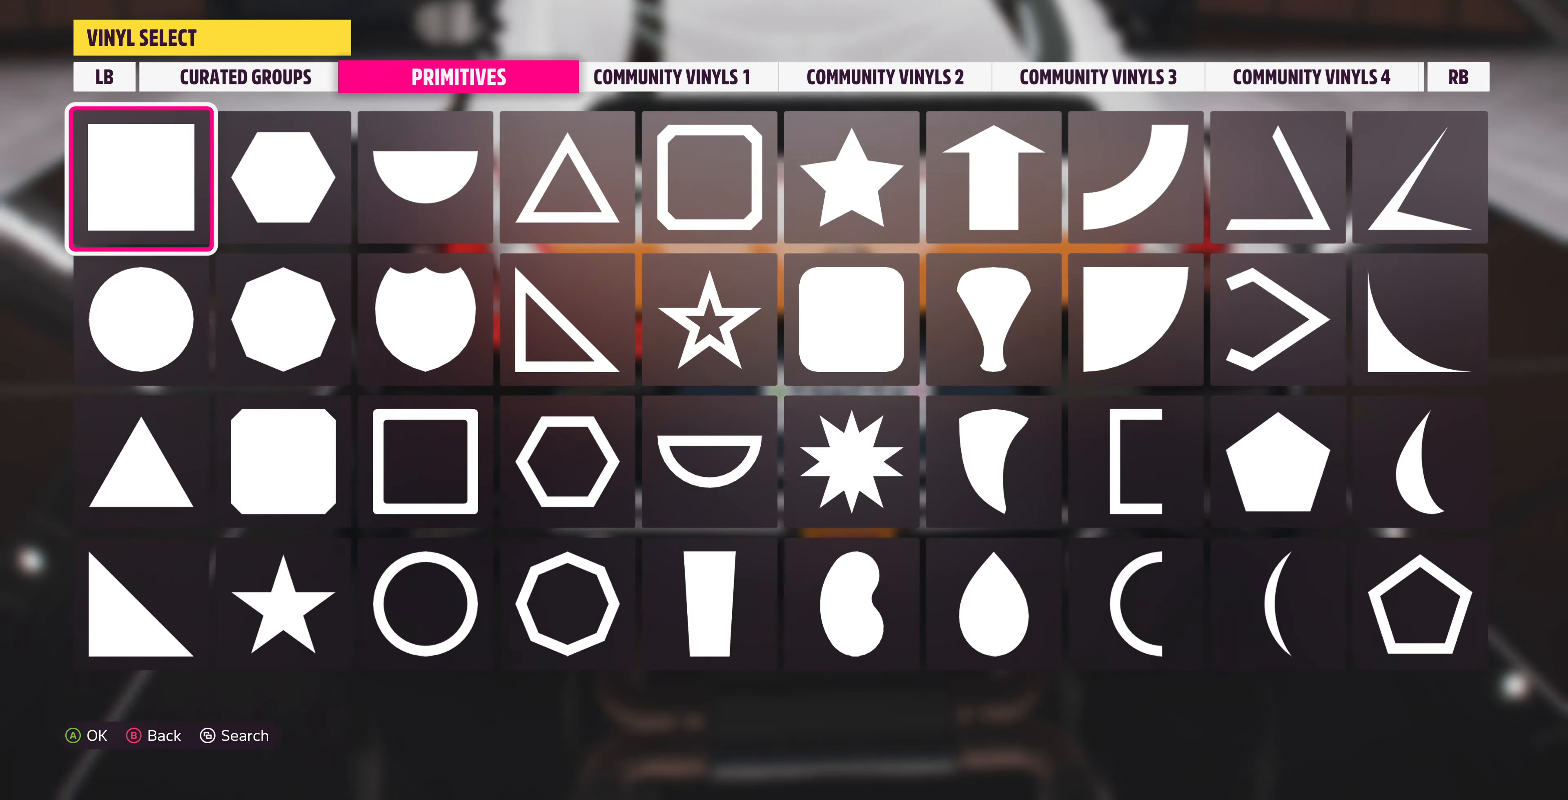
{"buttons": [], "left_stick": "center", "right_stick": "center", "events": []}
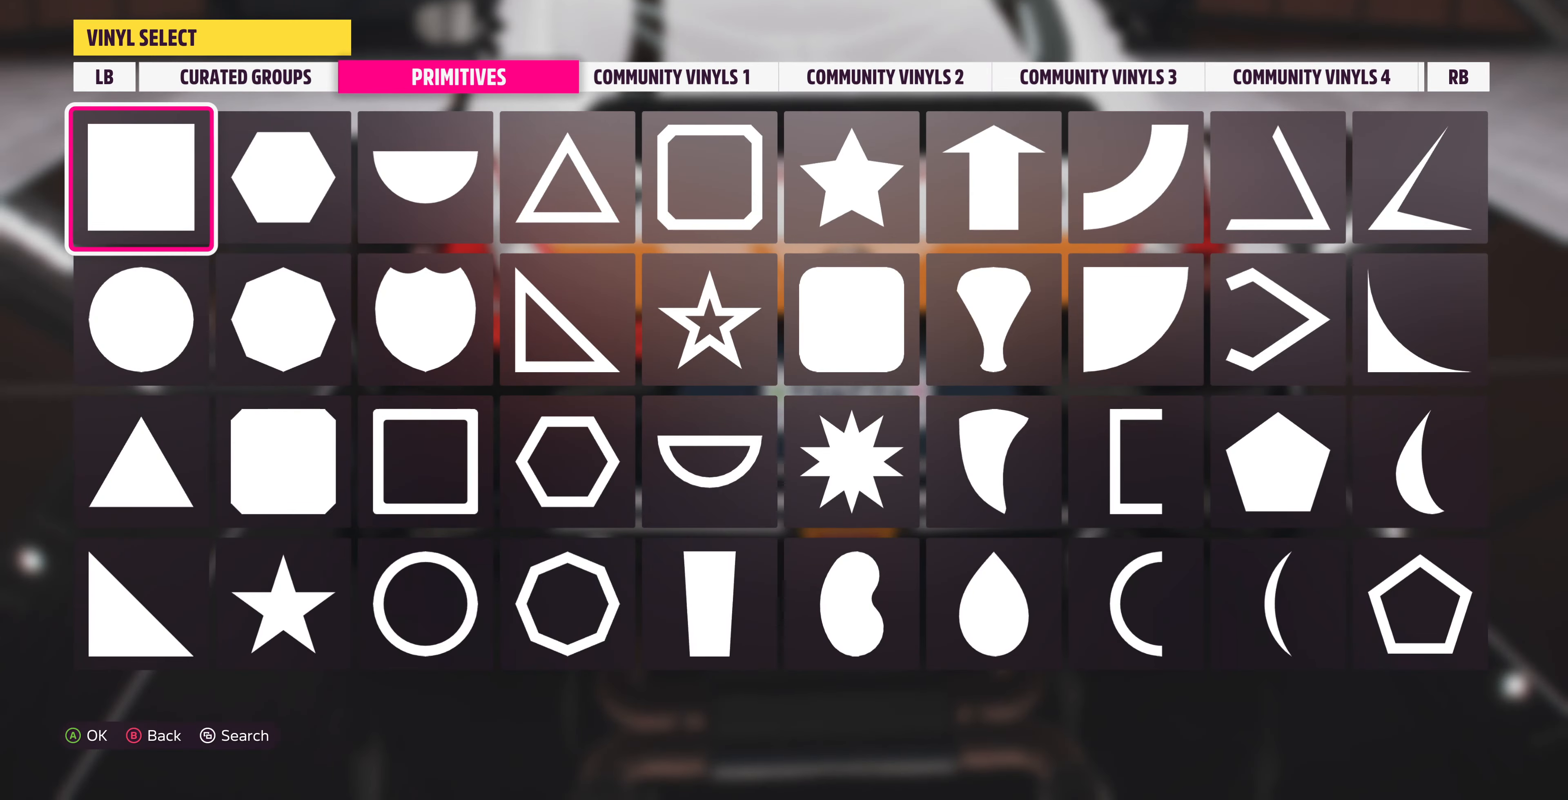
{"buttons": ["CROSS"], "left_stick": "center", "right_stick": "center", "events": [[167, "CIRCLE", "down"], [300, "CIRCLE", "up"], [500, "CROSS", "down"]]}
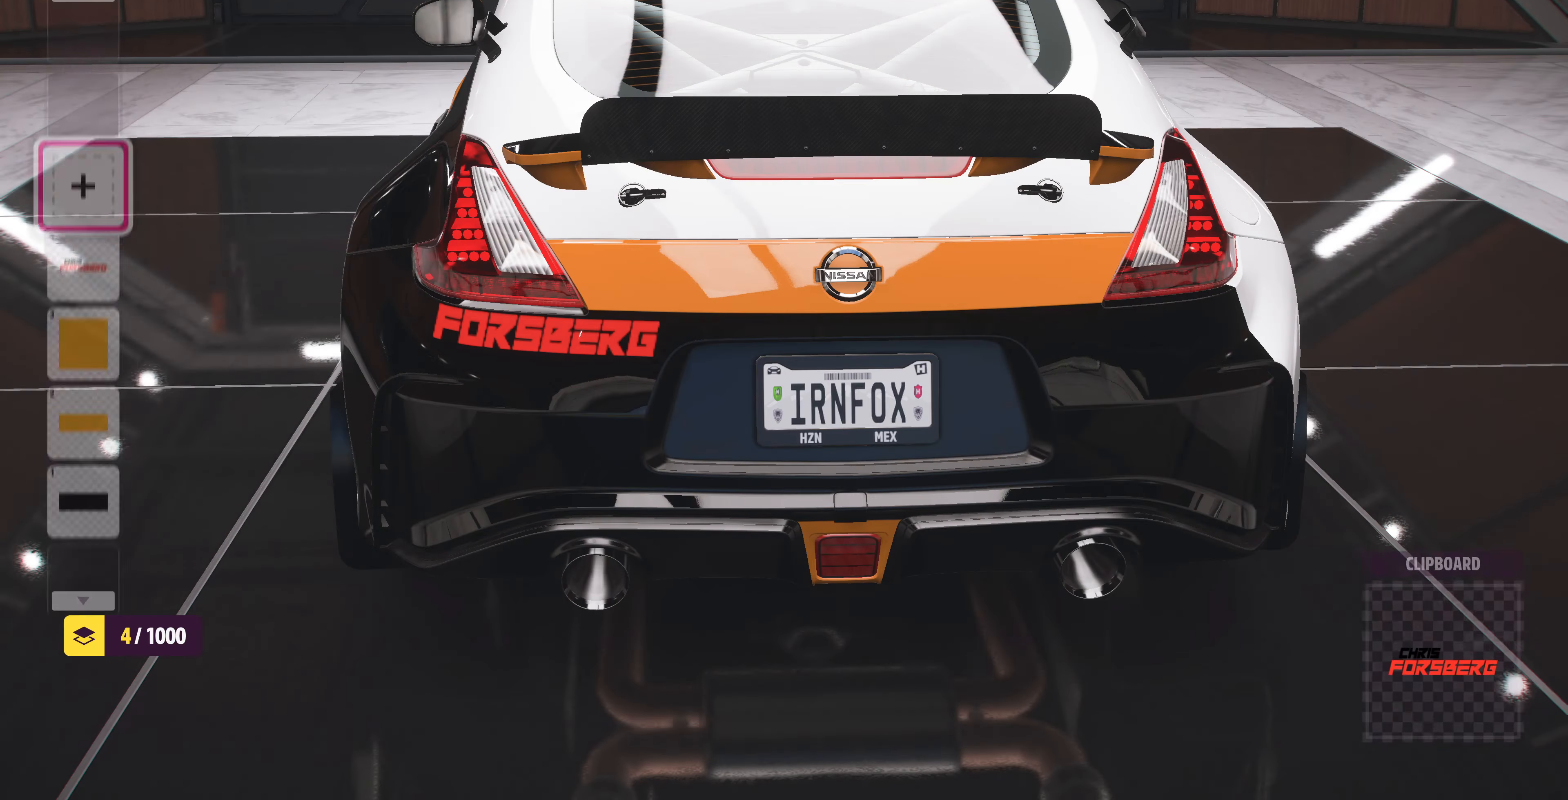
{"buttons": [], "left_stick": "center", "right_stick": "center", "events": [[167, "CROSS", "up"], [366, "CROSS", "down"], [500, "CROSS", "up"]]}
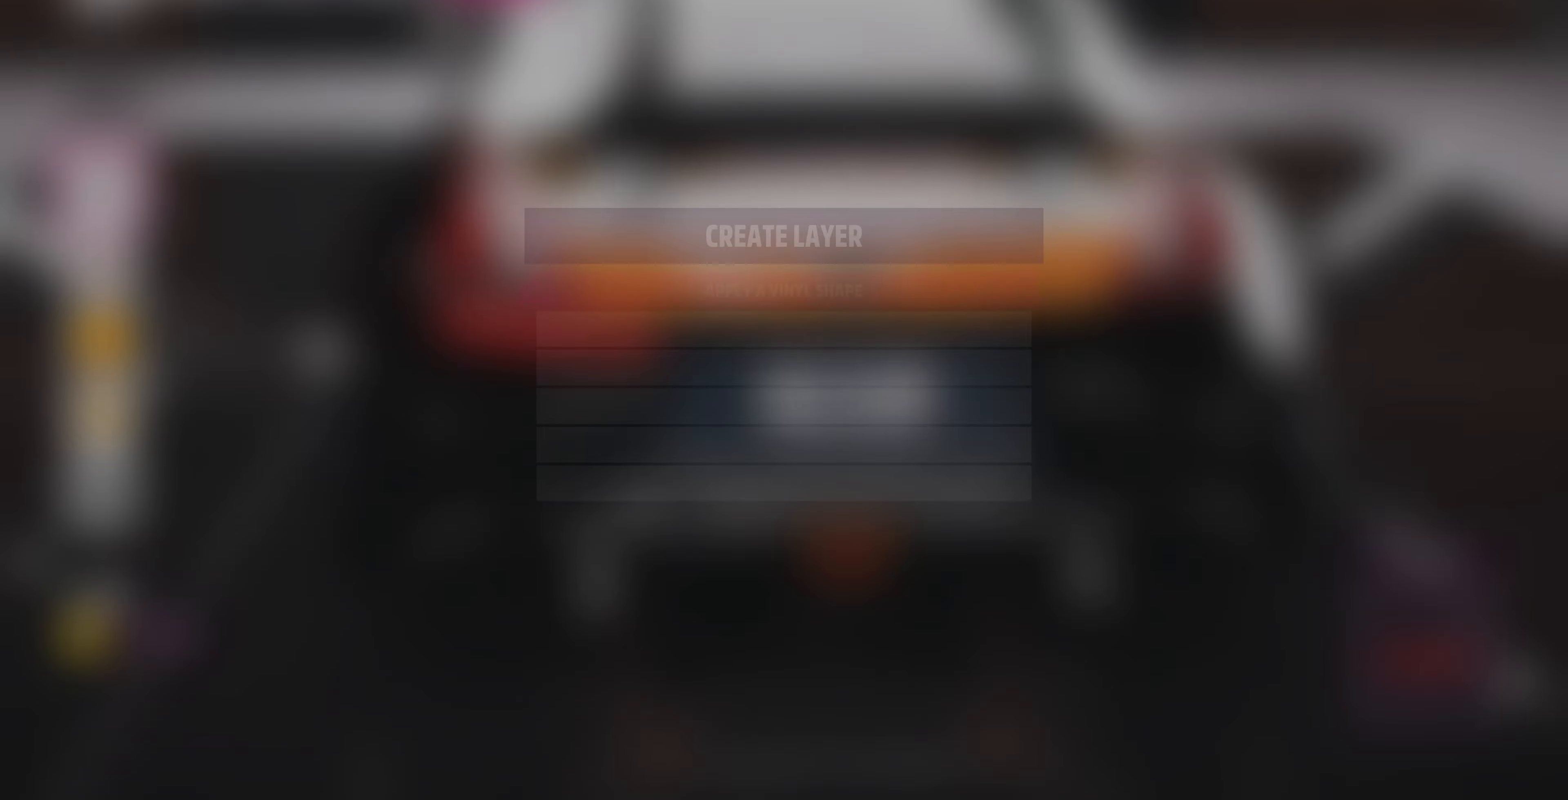
{"buttons": [], "left_stick": "center", "right_stick": "center", "events": [[133, "DPAD_DOWN", "down"], [233, "CROSS", "down"], [233, "DPAD_DOWN", "up"], [366, "CROSS", "up"]]}
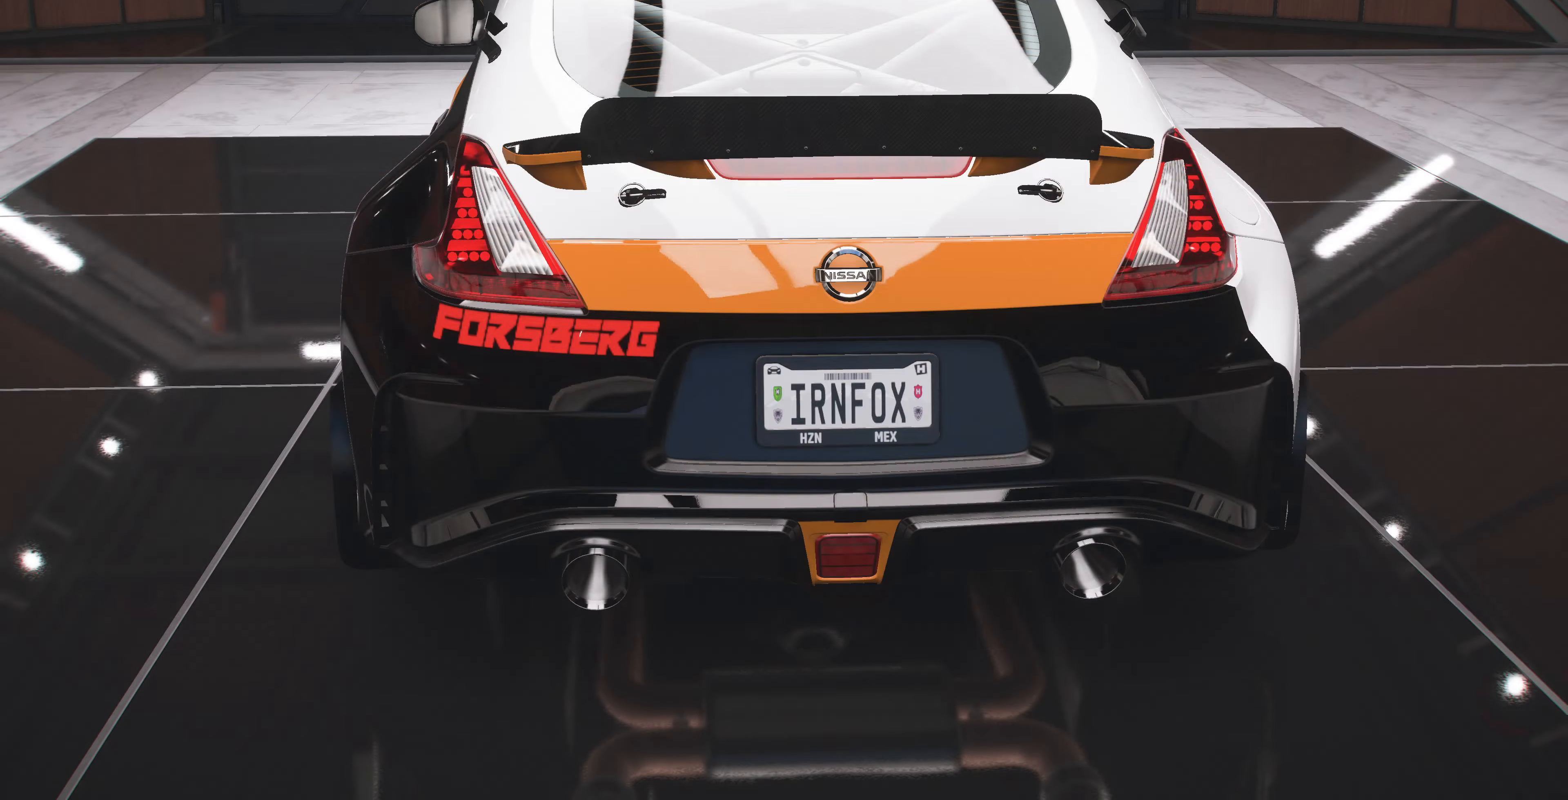
{"buttons": [], "left_stick": "center", "right_stick": "center", "events": []}
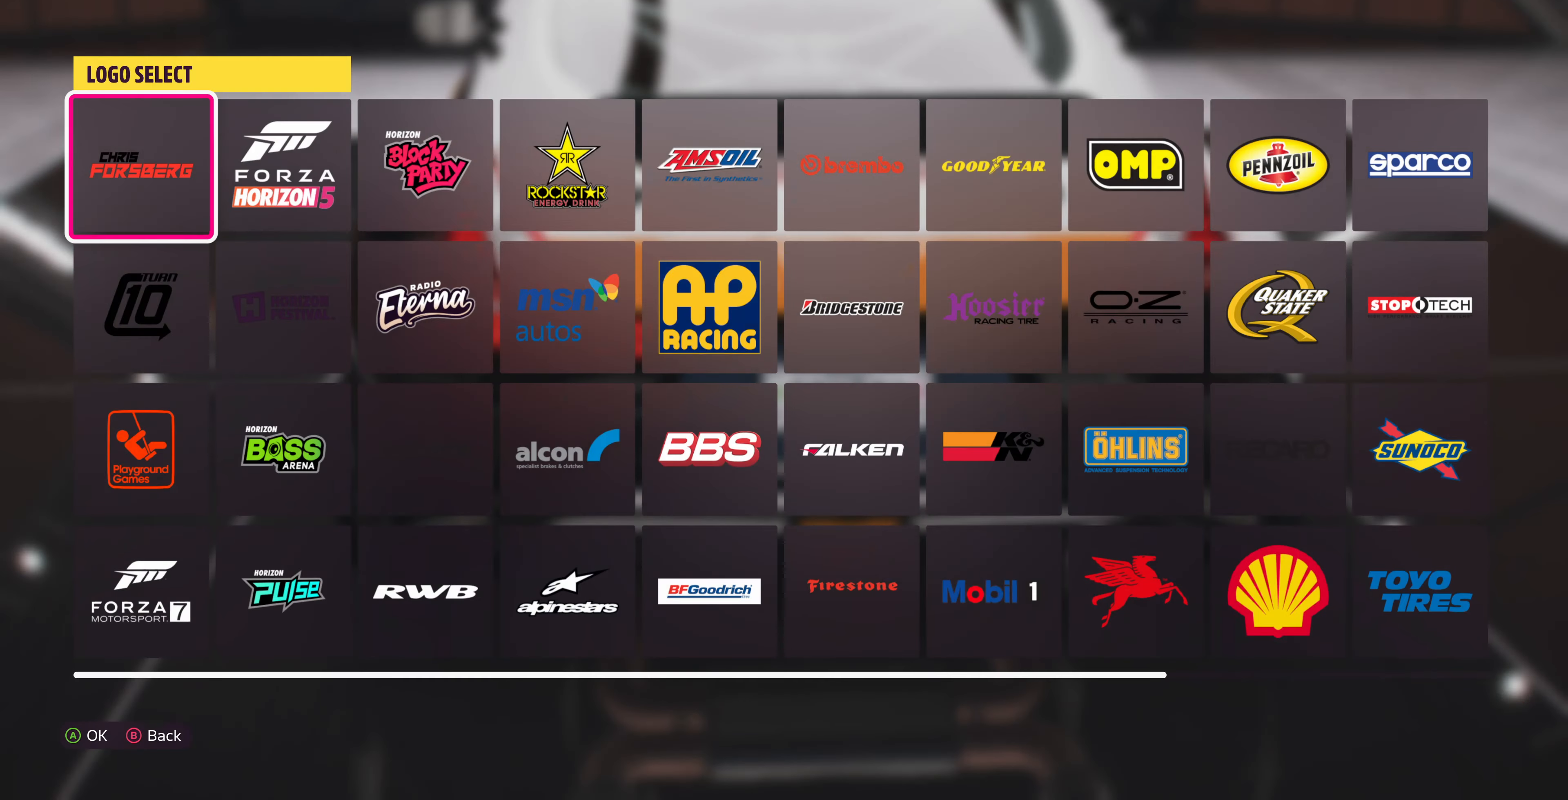
{"buttons": [], "left_stick": "center", "right_stick": "center", "events": [[233, "DPAD_RIGHT", "down"], [333, "CROSS", "down"], [333, "DPAD_RIGHT", "up"], [500, "CROSS", "up"]]}
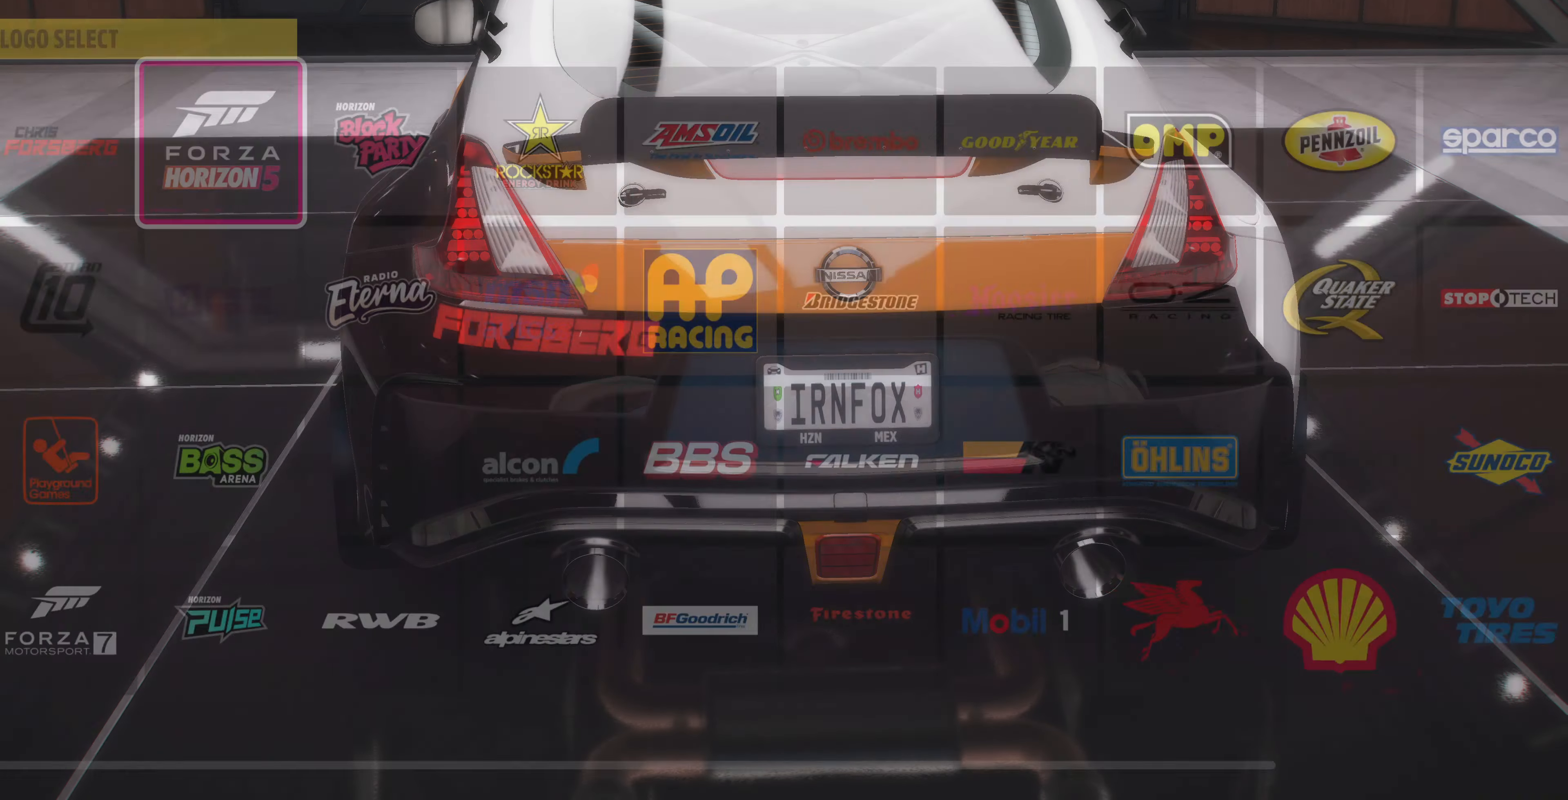
{"buttons": [], "left_stick": "center", "right_stick": "center", "events": [[366, "CROSS", "down"], [500, "CROSS", "up"]]}
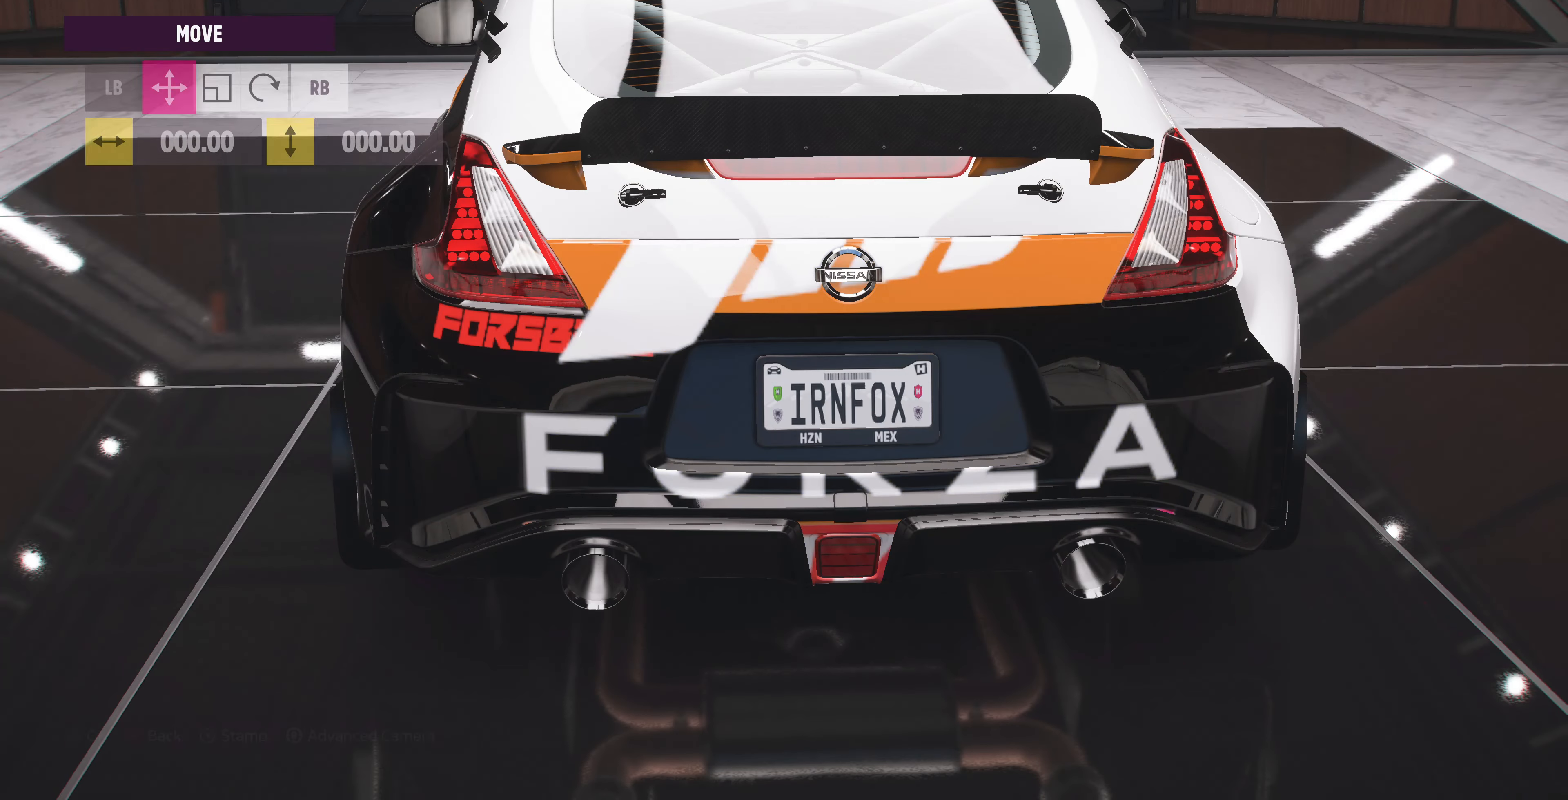
{"buttons": [], "left_stick": "center", "right_stick": "center", "events": []}
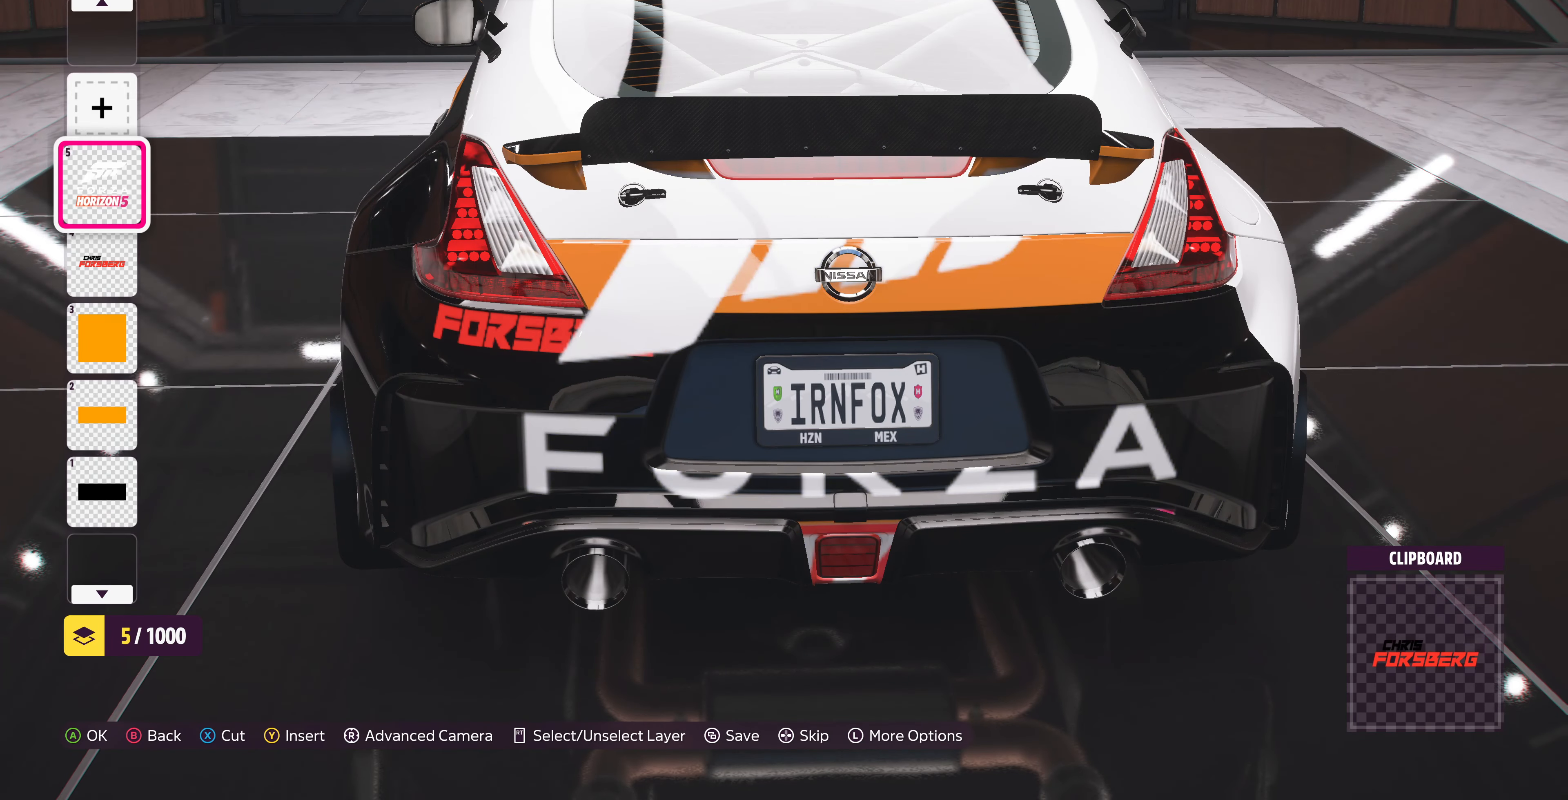
{"buttons": ["TRIANGLE"], "left_stick": "center", "right_stick": "center", "events": [[66, "SQUARE", "down"], [166, "SQUARE", "up"], [266, "DPAD_DOWN", "down"], [400, "DPAD_DOWN", "up"], [500, "TRIANGLE", "down"]]}
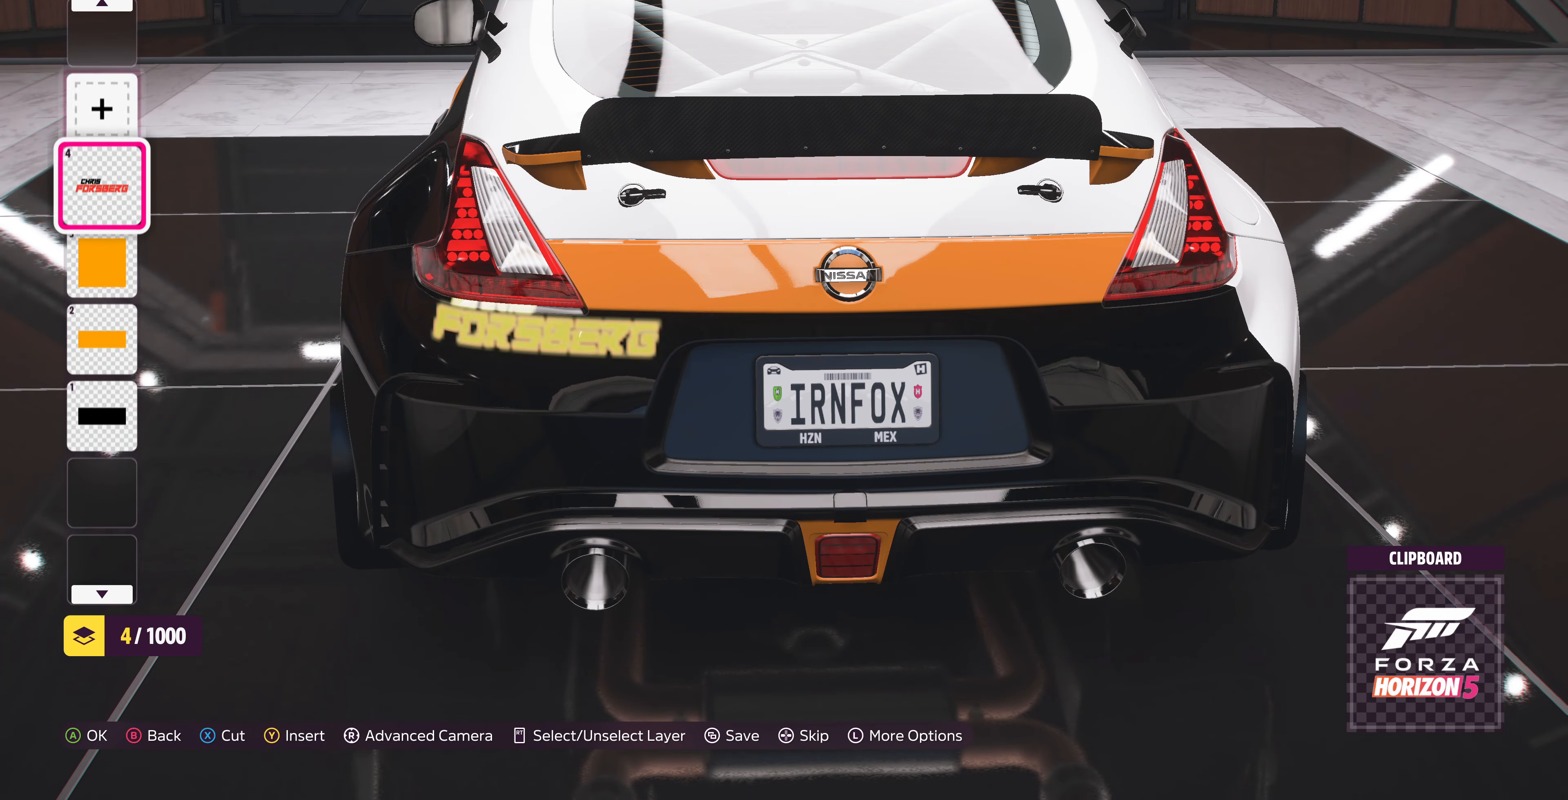
{"buttons": [], "left_stick": "center", "right_stick": "center", "events": [[100, "TRIANGLE", "up"], [300, "CROSS", "down"], [466, "CROSS", "up"]]}
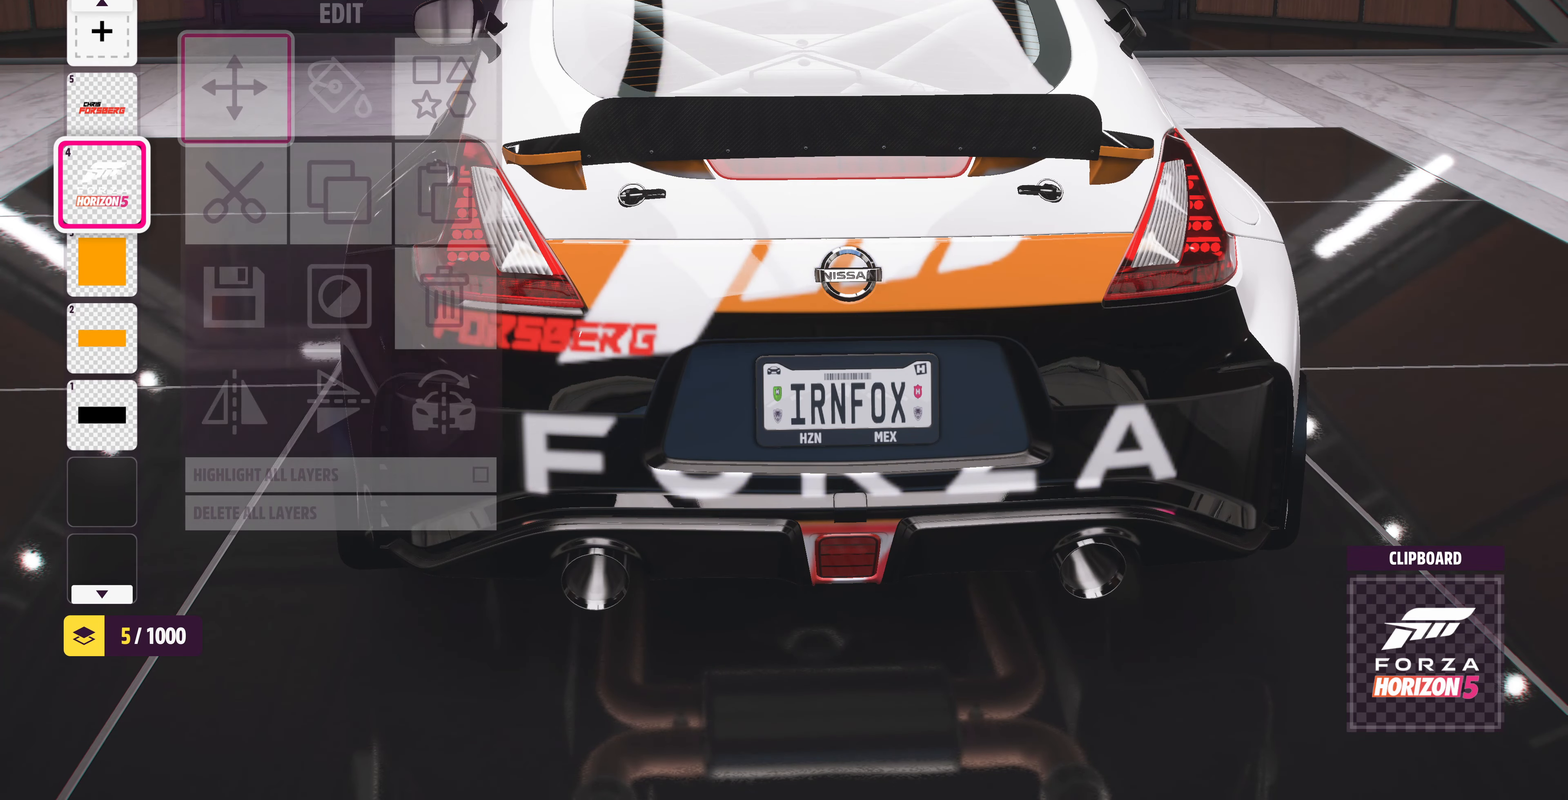
{"buttons": [], "left_stick": "up-left", "right_stick": "center", "events": [[166, "CROSS", "down"], [266, "CROSS", "up"], [400, "left_stick", "up-left"]]}
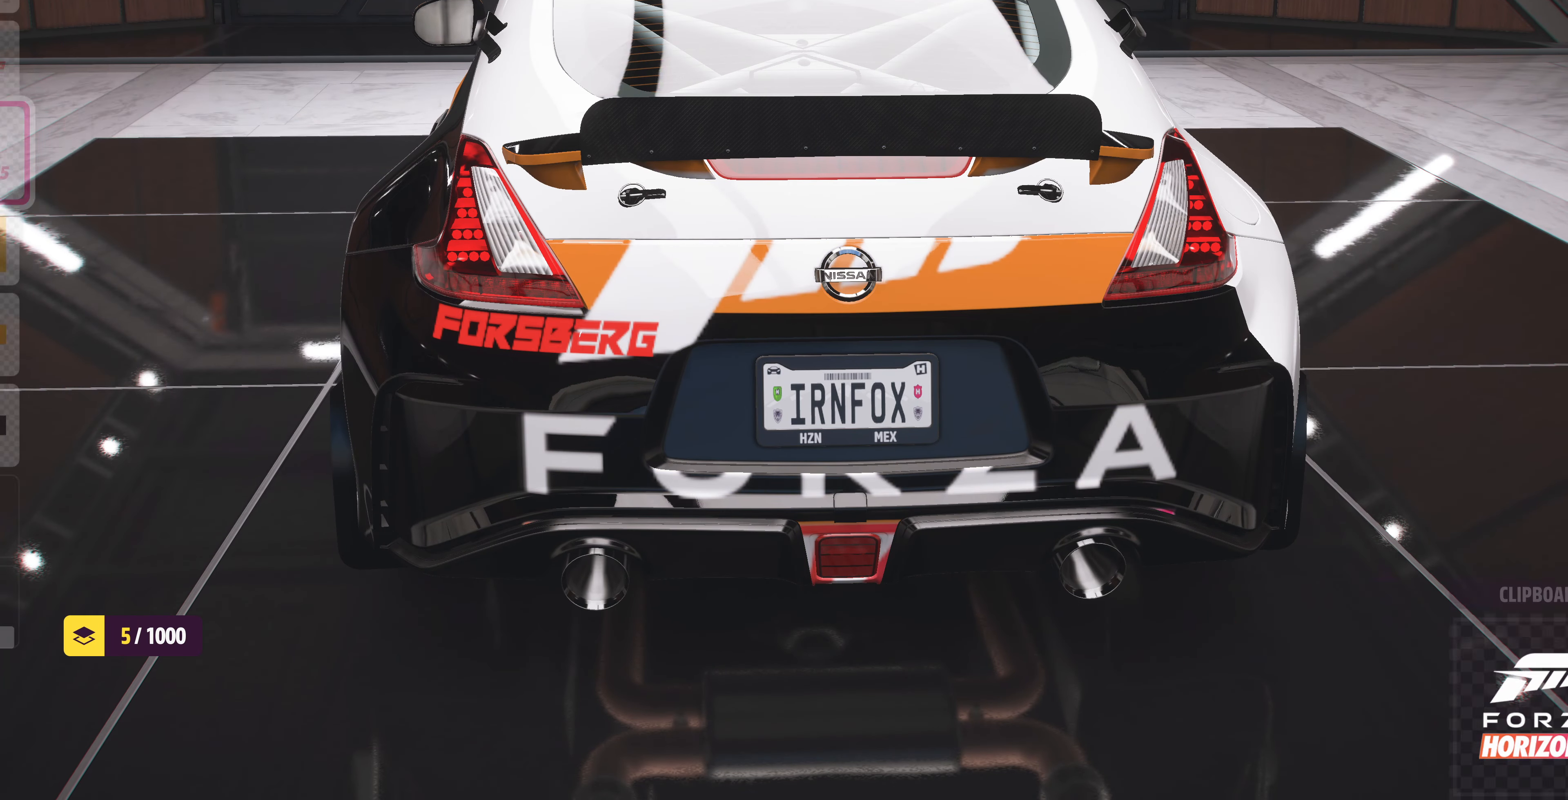
{"buttons": [], "left_stick": "up-left", "right_stick": "center", "events": []}